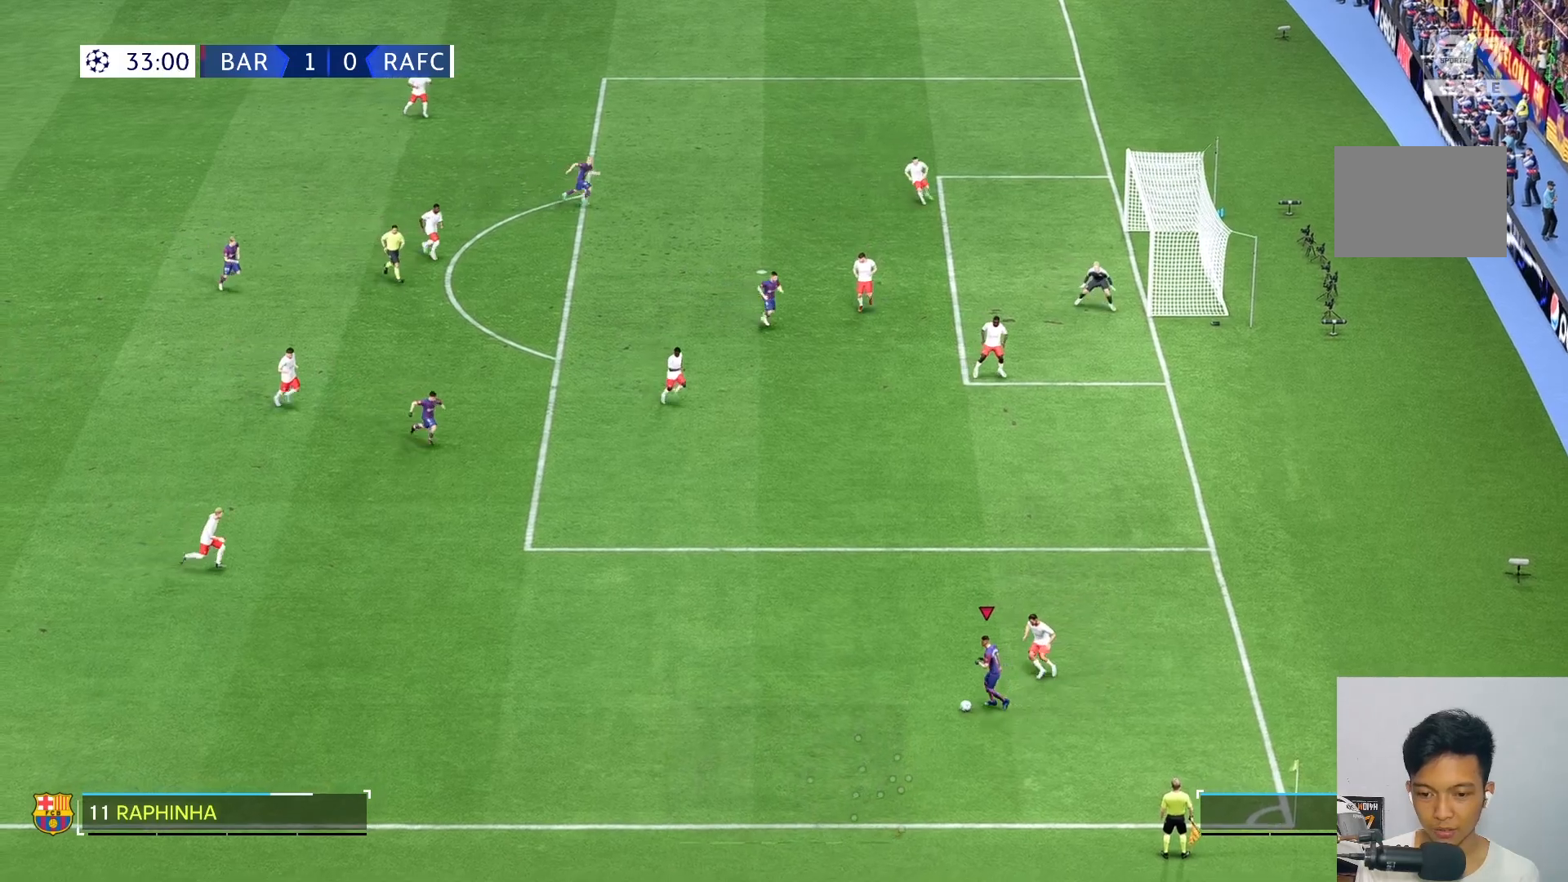
Gameplay with a controller (Xbox layout); each line is a JSON object with the inputs held at the frame after it. "events" lists button and stick changes between this image and that frame as [ms after this image, input, new state], when the widget could be followed in between. Not read: L3 R3.
{"buttons": [], "left_stick": "up-left", "right_stick": "center", "events": [[500, "left_stick", "up-left"]]}
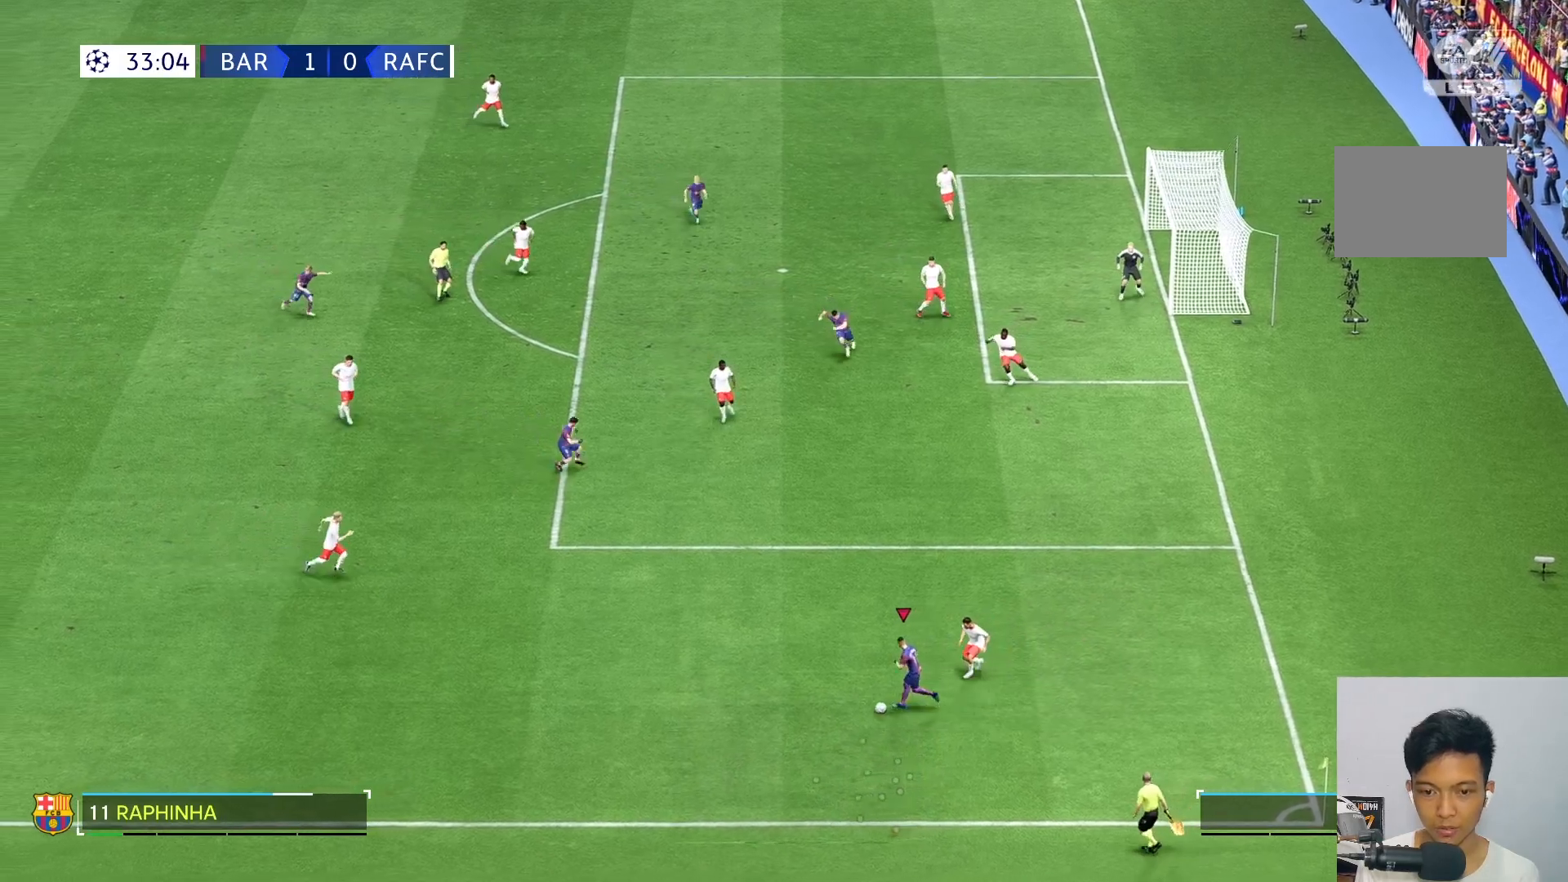
{"buttons": [], "left_stick": "center", "right_stick": "center", "events": [[100, "left_stick", "up"], [267, "left_stick", "center"]]}
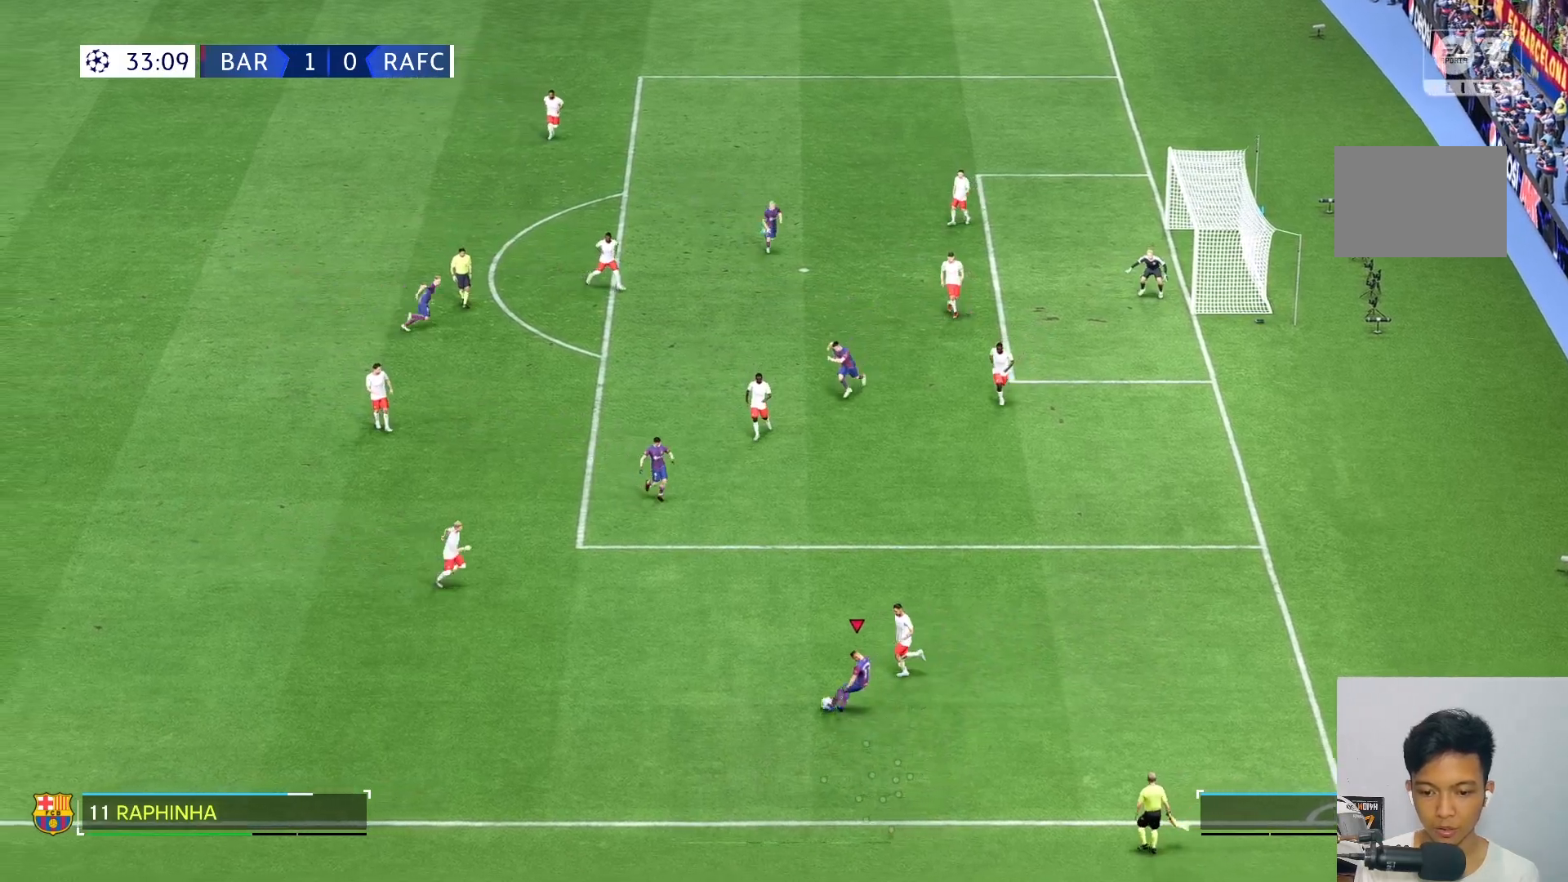
{"buttons": [], "left_stick": "center", "right_stick": "center", "events": []}
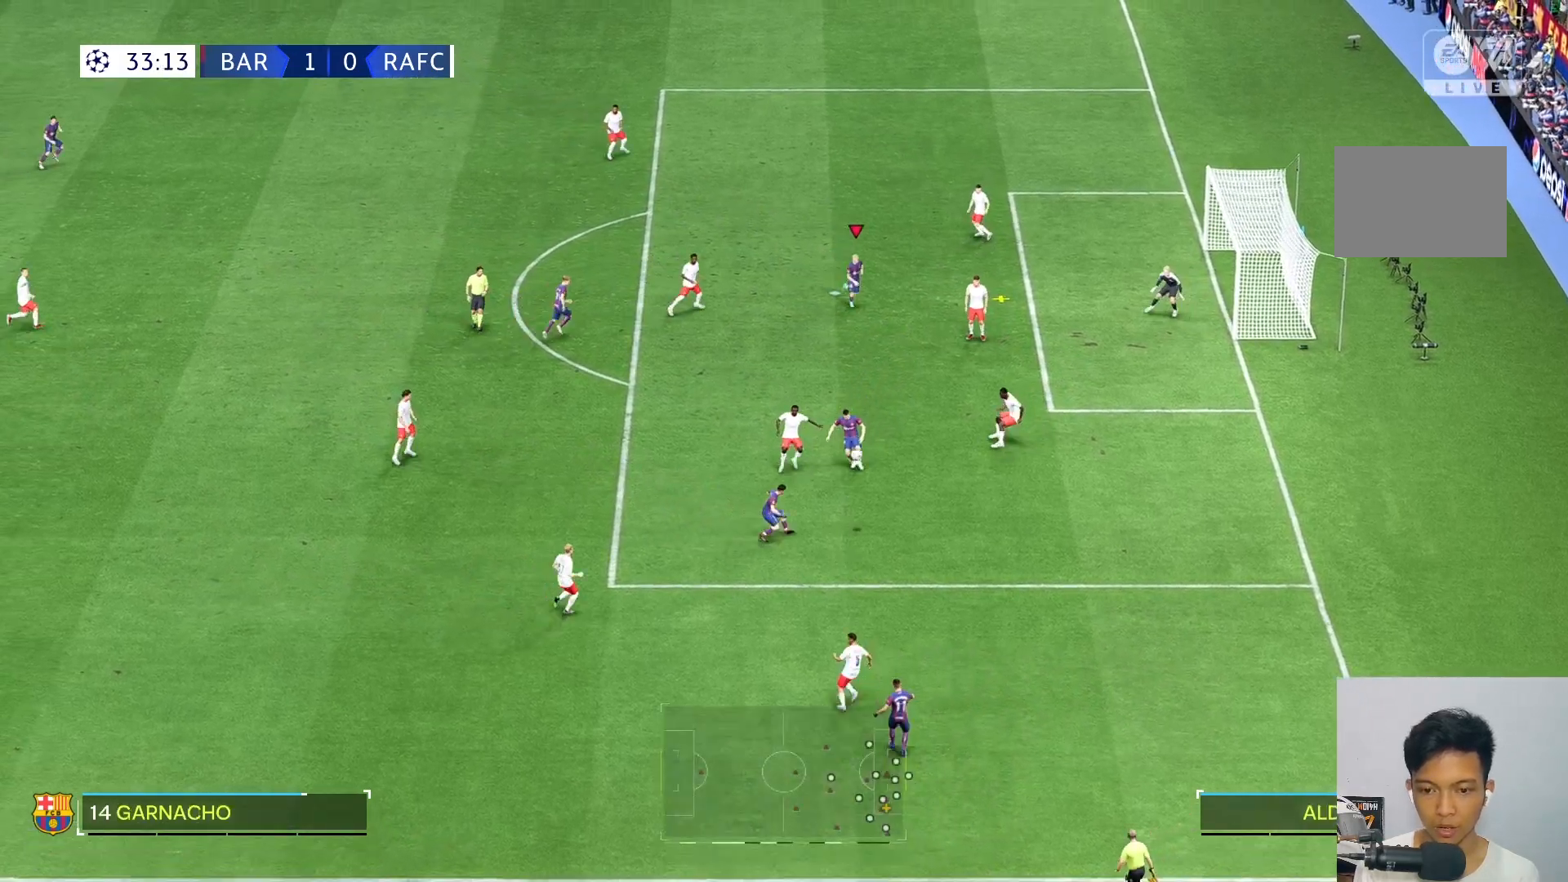
{"buttons": [], "left_stick": "up-right", "right_stick": "center", "events": [[167, "left_stick", "up-right"]]}
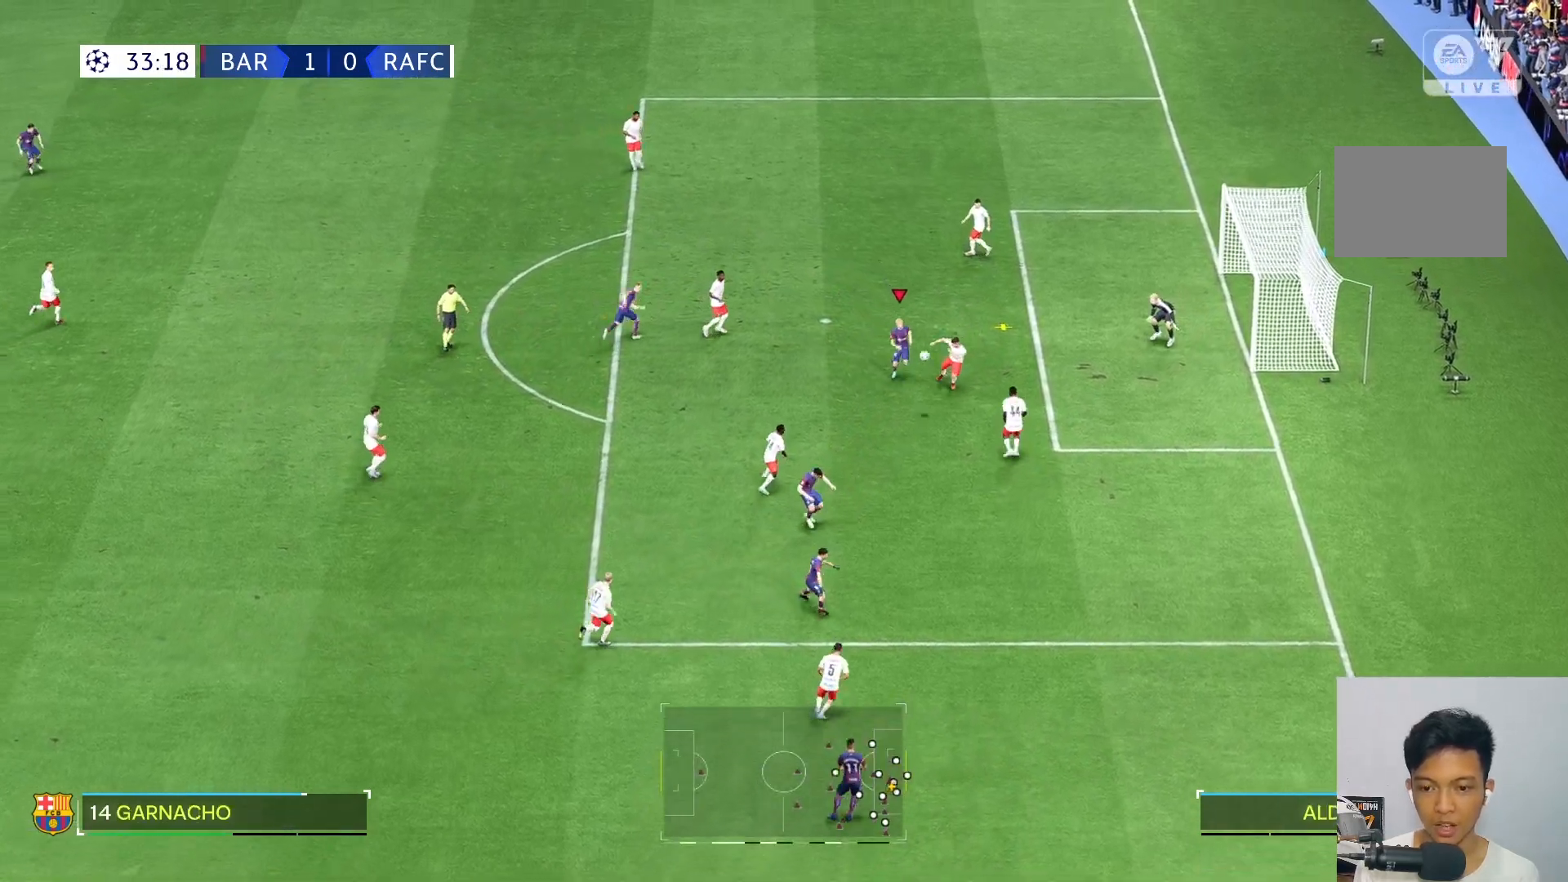
{"buttons": [], "left_stick": "center", "right_stick": "center", "events": [[267, "left_stick", "center"]]}
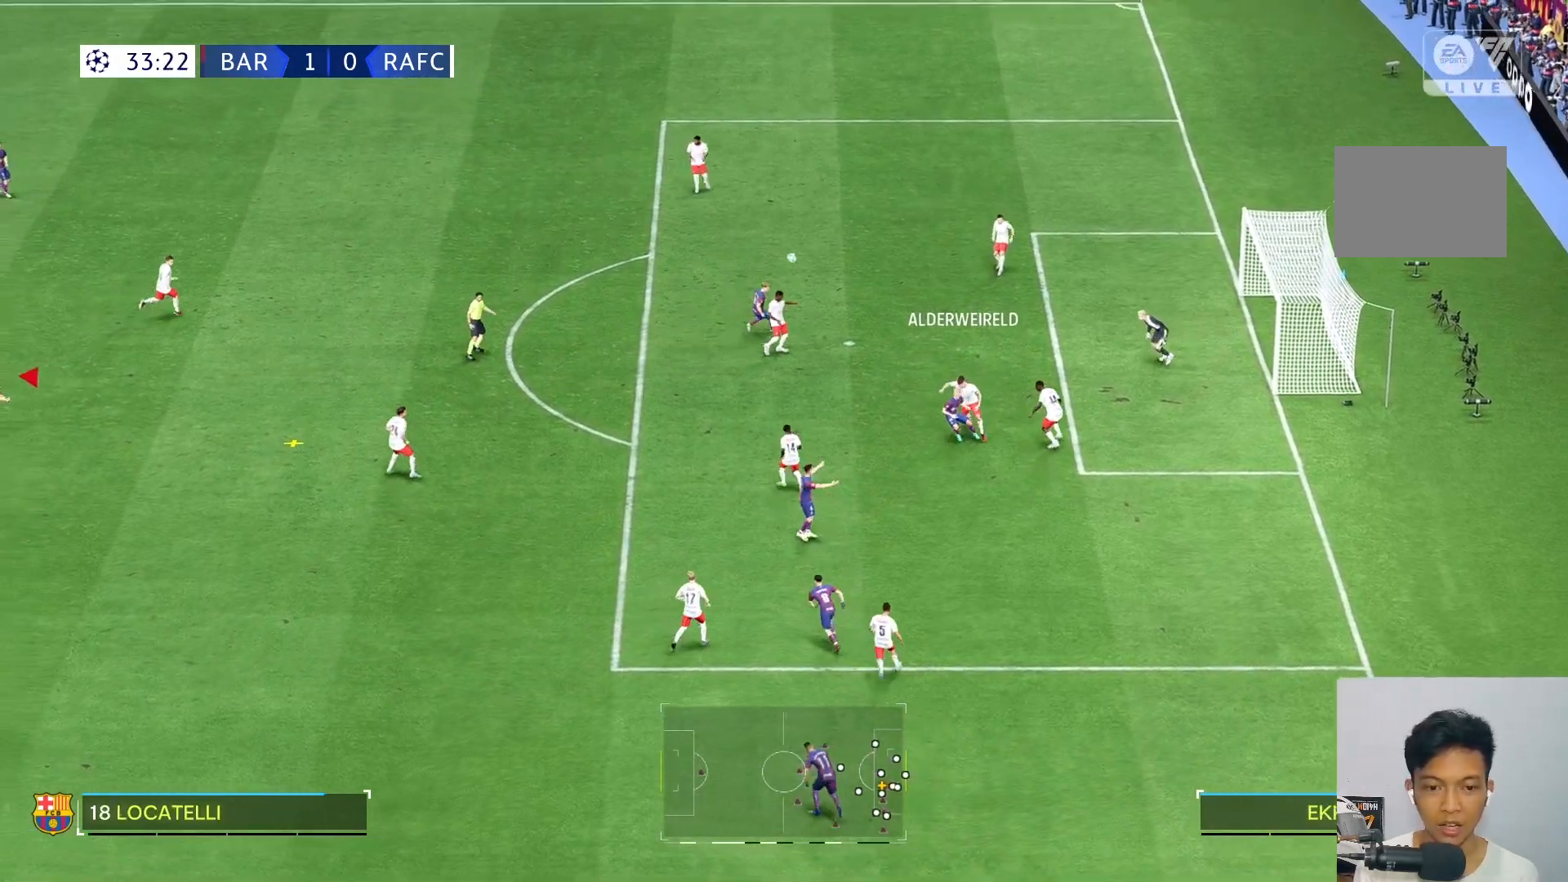
{"buttons": [], "left_stick": "up-right", "right_stick": "center", "events": [[267, "left_stick", "up-right"]]}
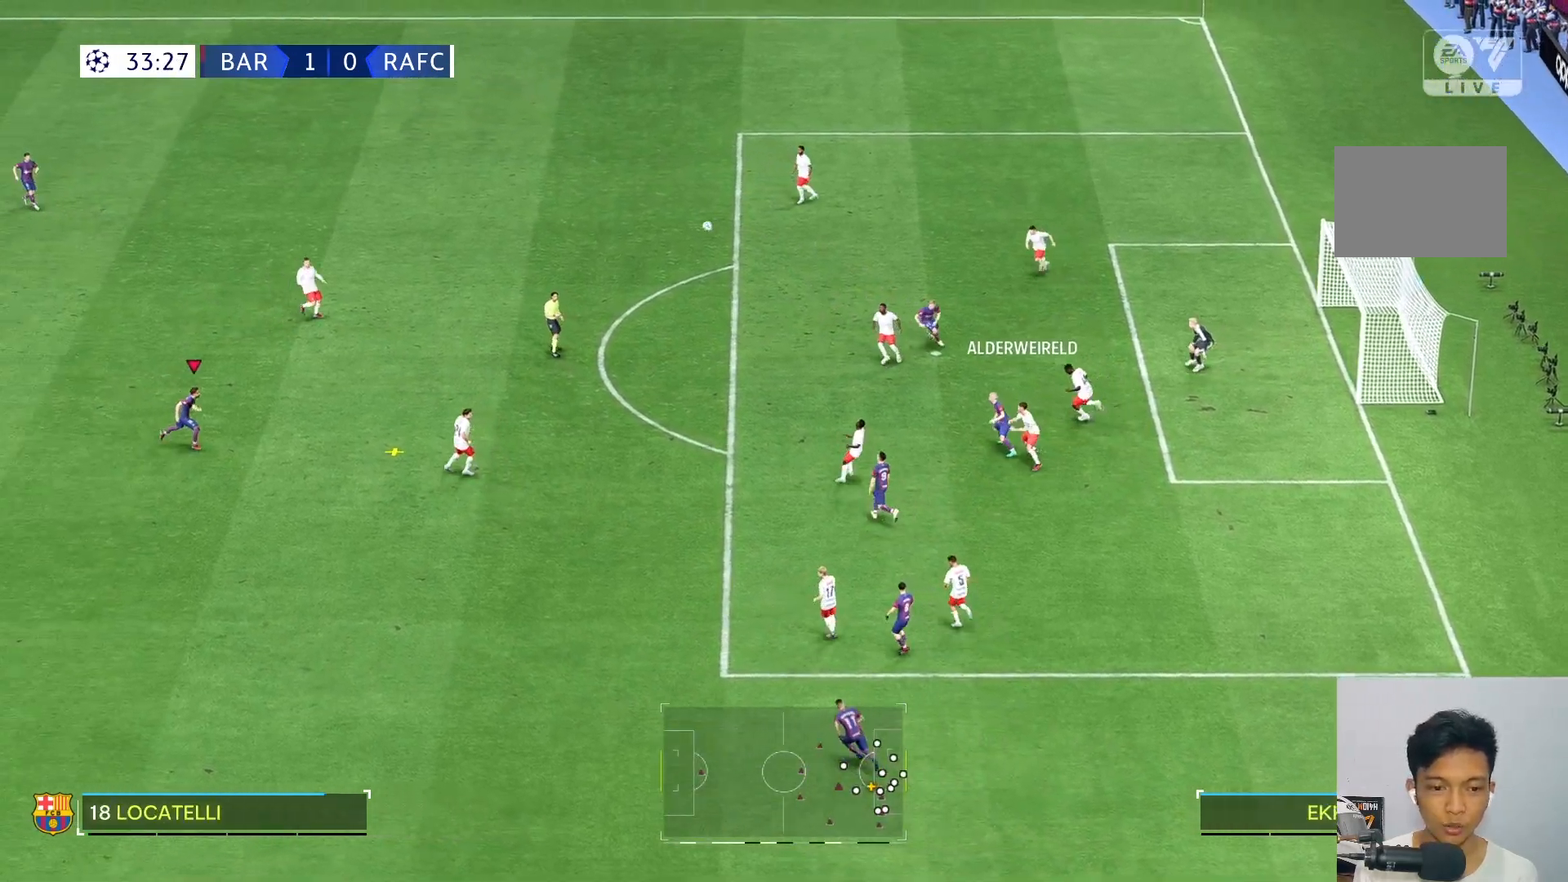
{"buttons": ["R2"], "left_stick": "up", "right_stick": "center", "events": [[100, "left_stick", "up"], [183, "R2", "down"]]}
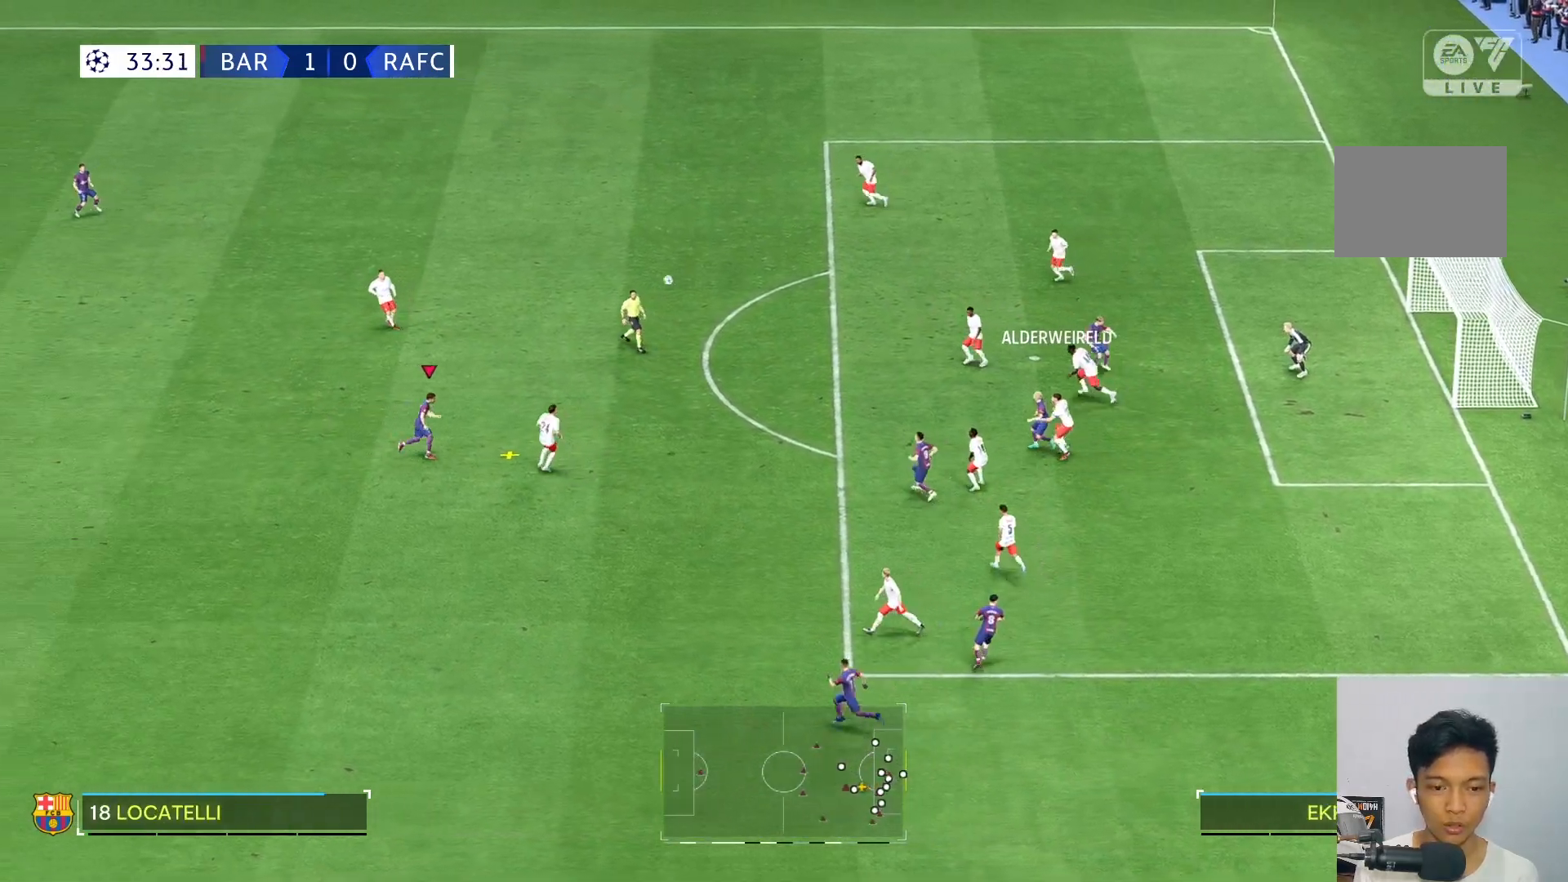
{"buttons": ["R2"], "left_stick": "up", "right_stick": "center", "events": []}
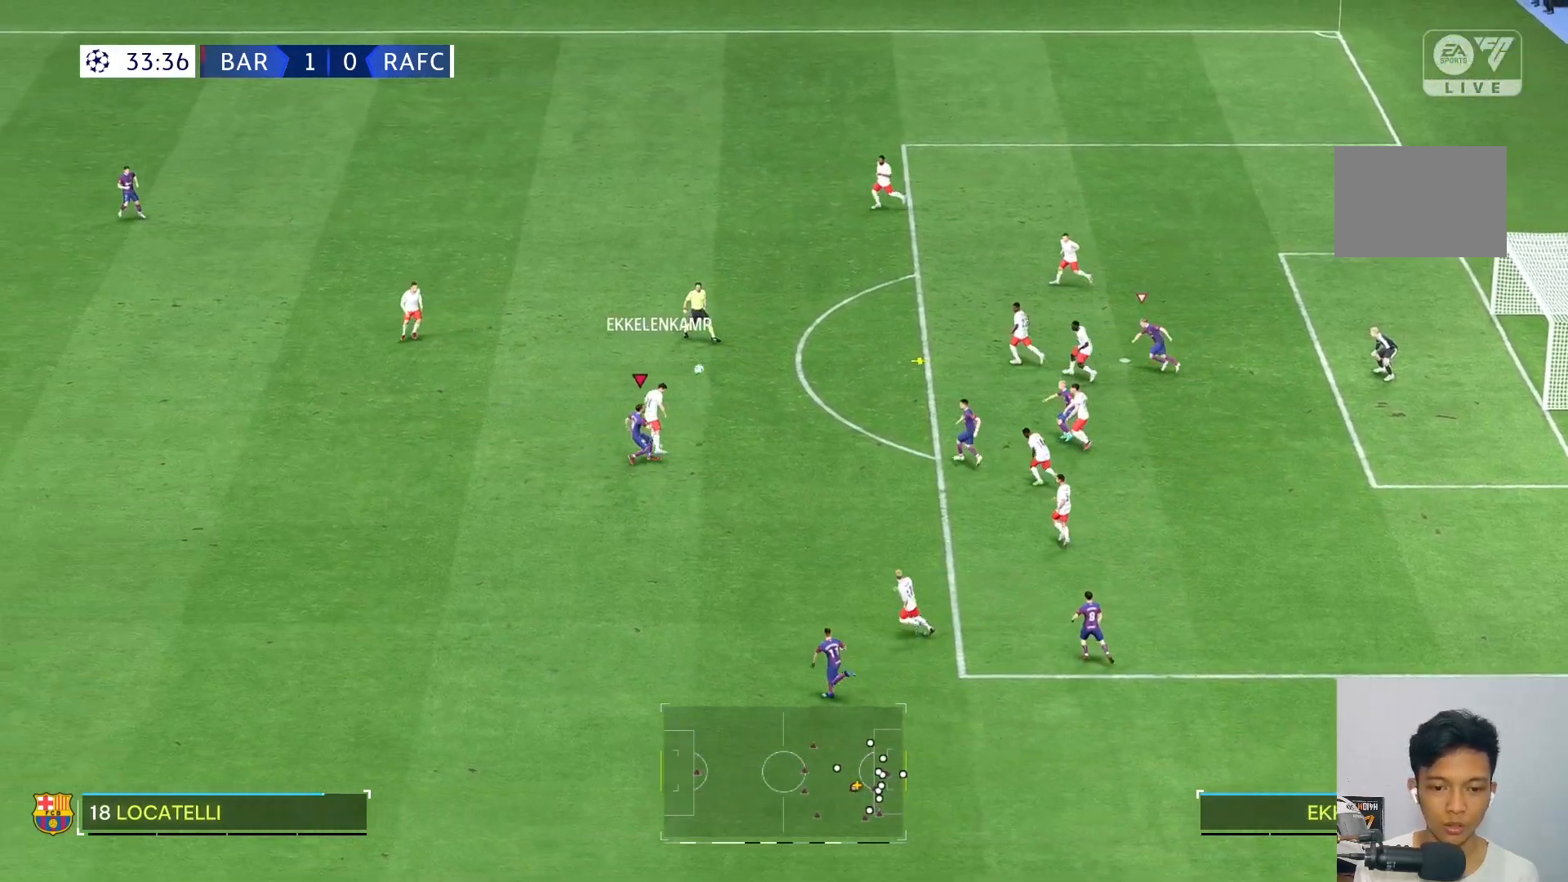
{"buttons": [], "left_stick": "up", "right_stick": "center", "events": [[67, "R2", "up"], [150, "R2", "down"], [250, "R2", "up"]]}
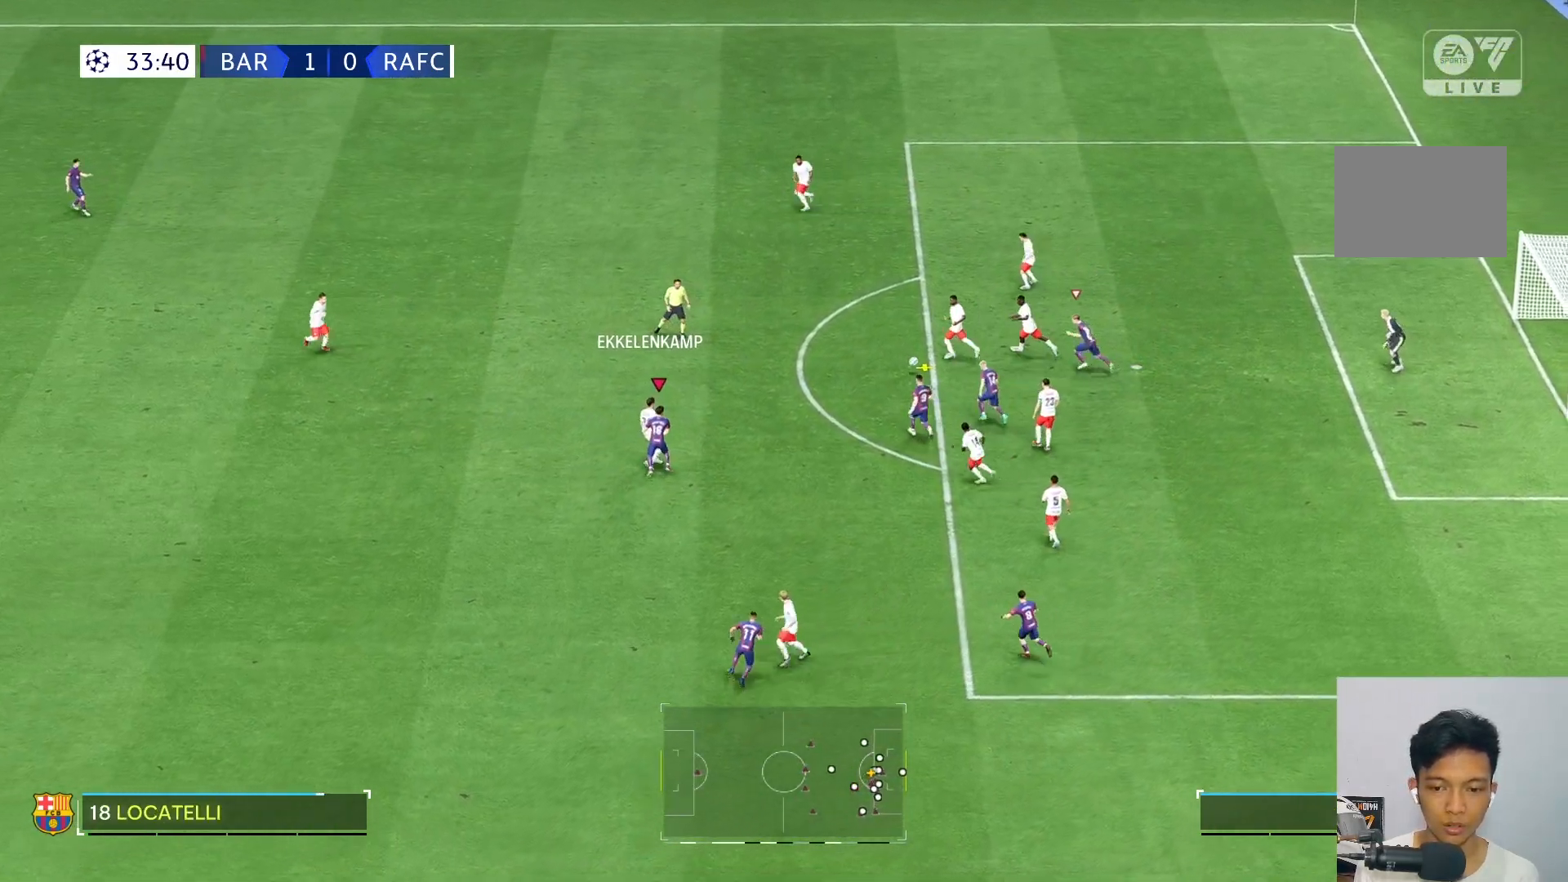
{"buttons": [], "left_stick": "up-left", "right_stick": "center", "events": [[67, "left_stick", "up-left"]]}
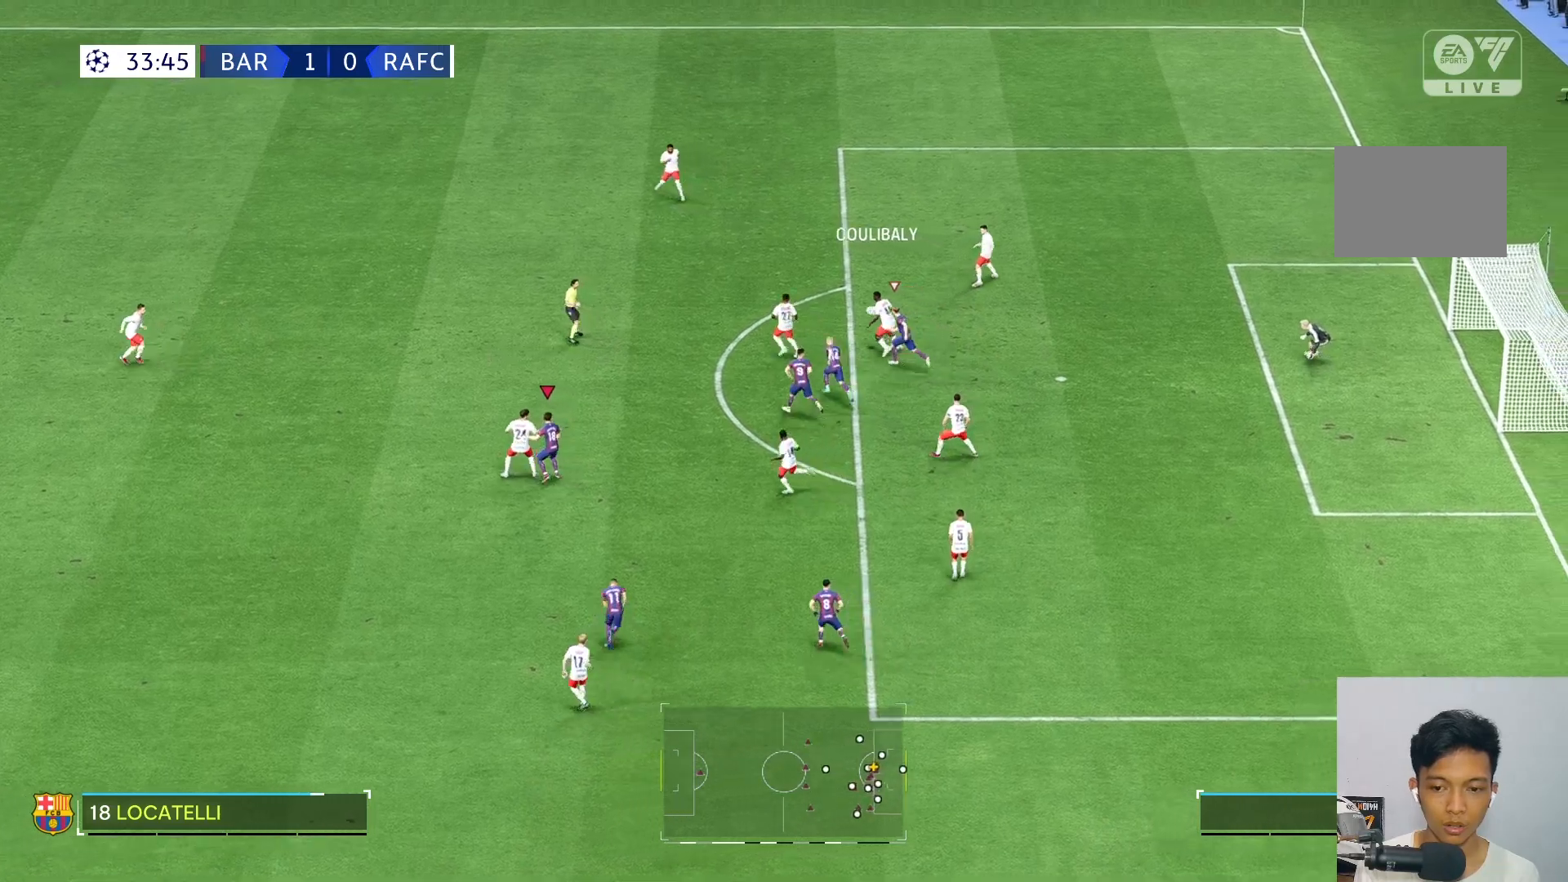
{"buttons": [], "left_stick": "up-left", "right_stick": "center", "events": []}
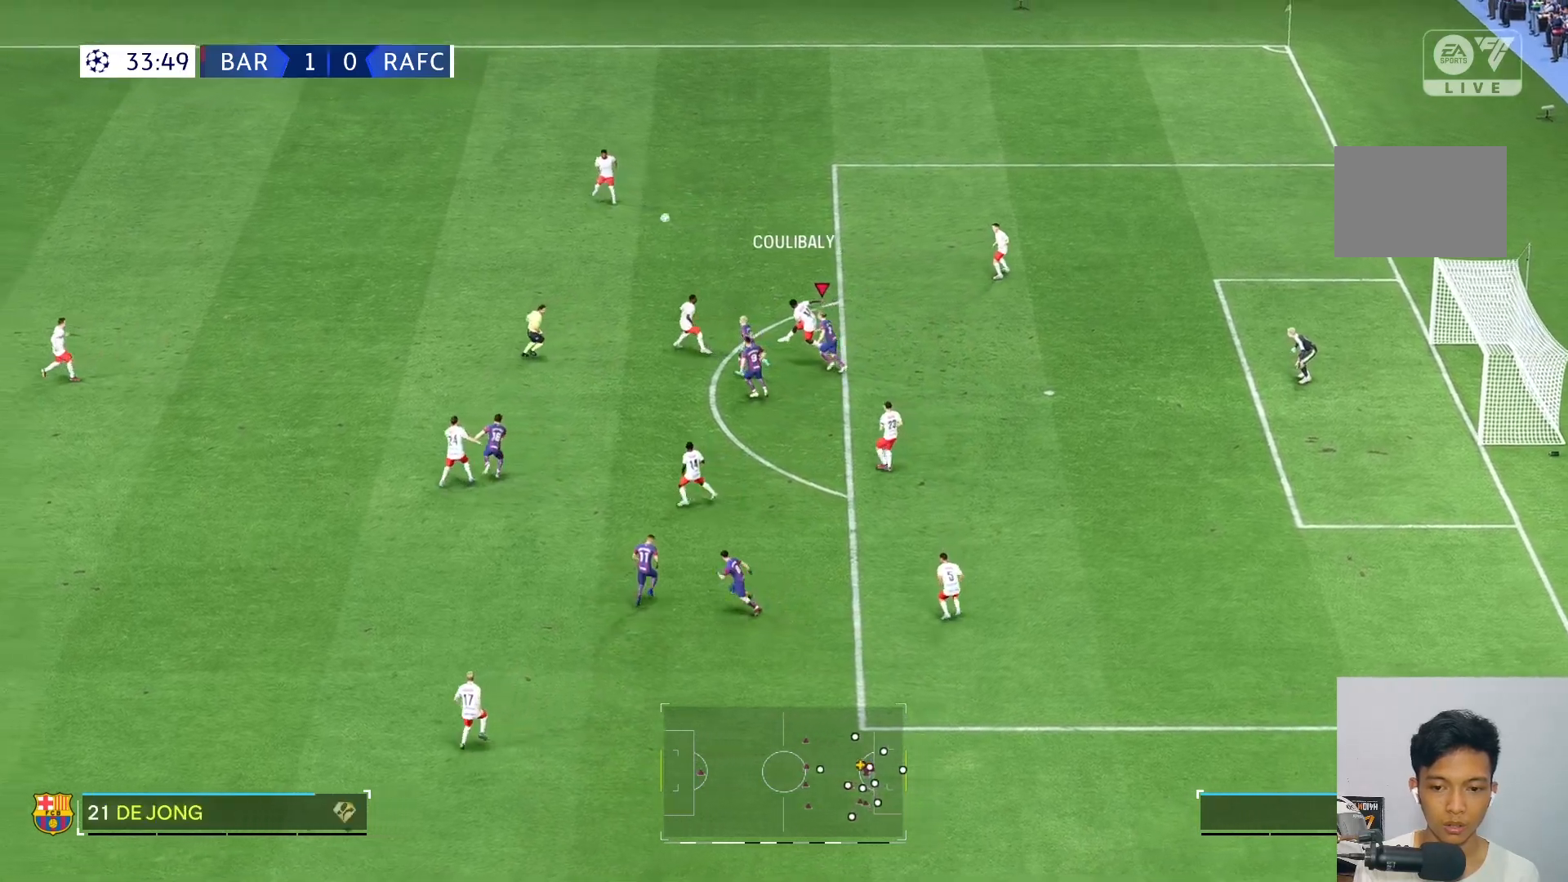
{"buttons": ["R2"], "left_stick": "up-left", "right_stick": "center", "events": [[417, "R2", "down"]]}
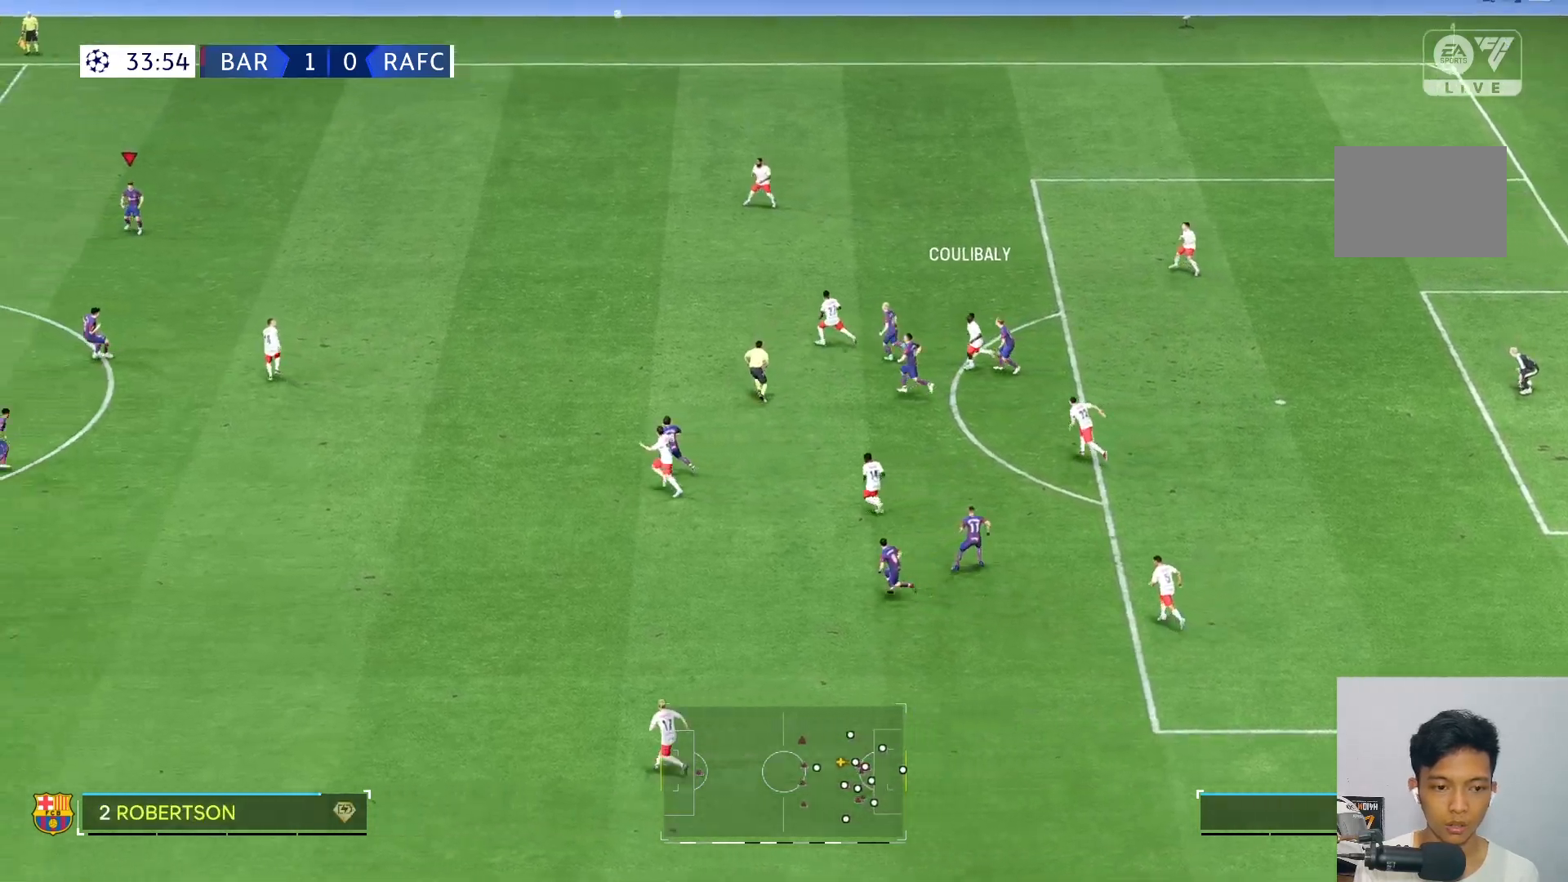
{"buttons": [], "left_stick": "left", "right_stick": "center", "events": [[17, "R2", "up"], [100, "R2", "down"], [217, "R2", "up"], [433, "left_stick", "left"]]}
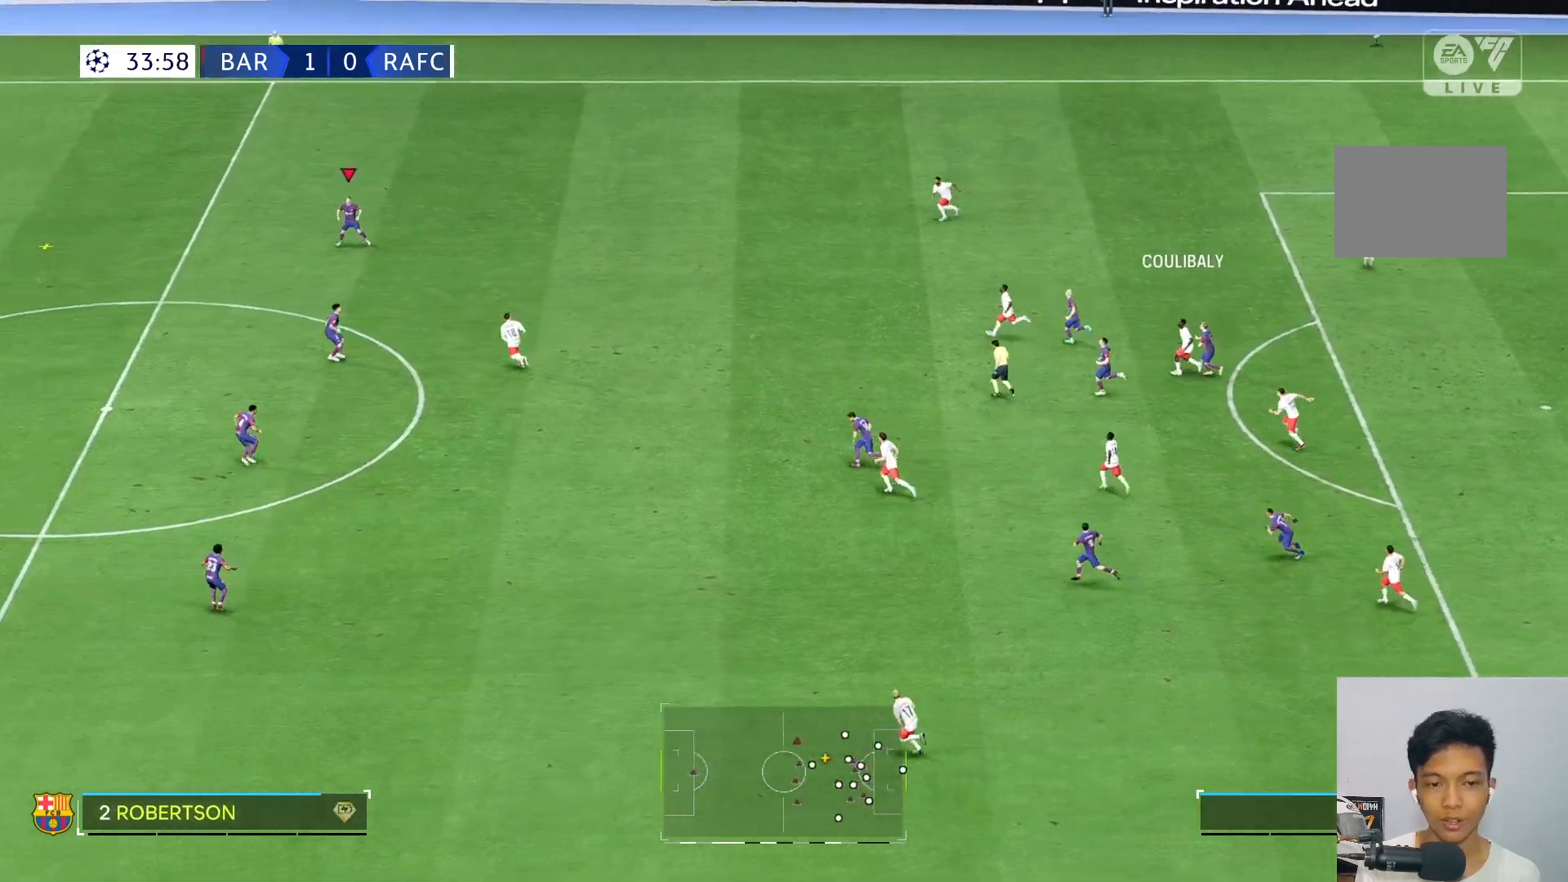
{"buttons": [], "left_stick": "left", "right_stick": "center", "events": []}
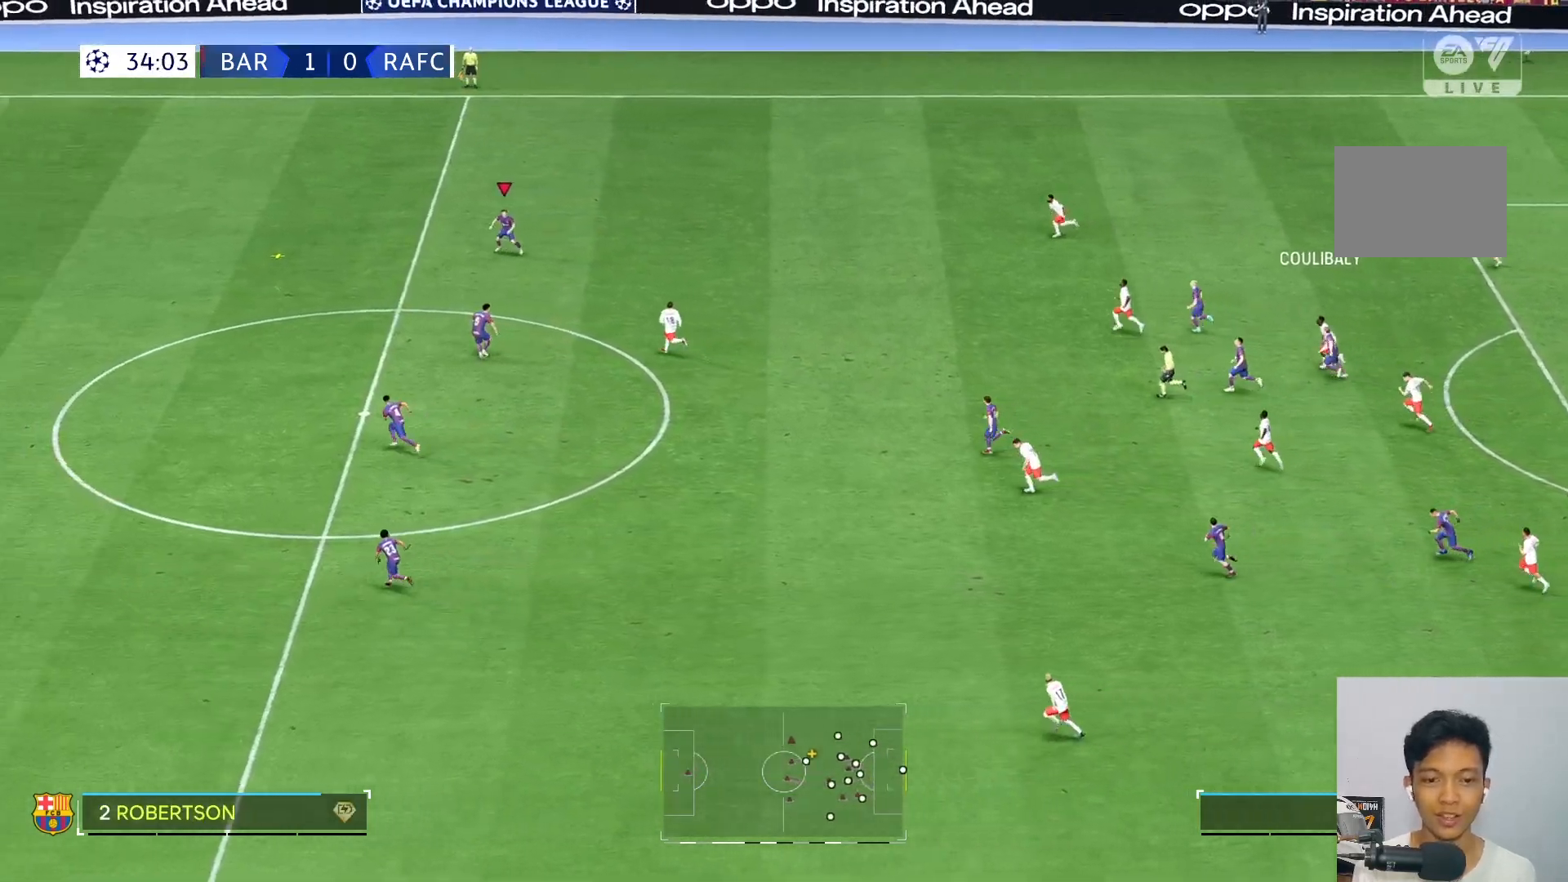
{"buttons": [], "left_stick": "left", "right_stick": "center", "events": []}
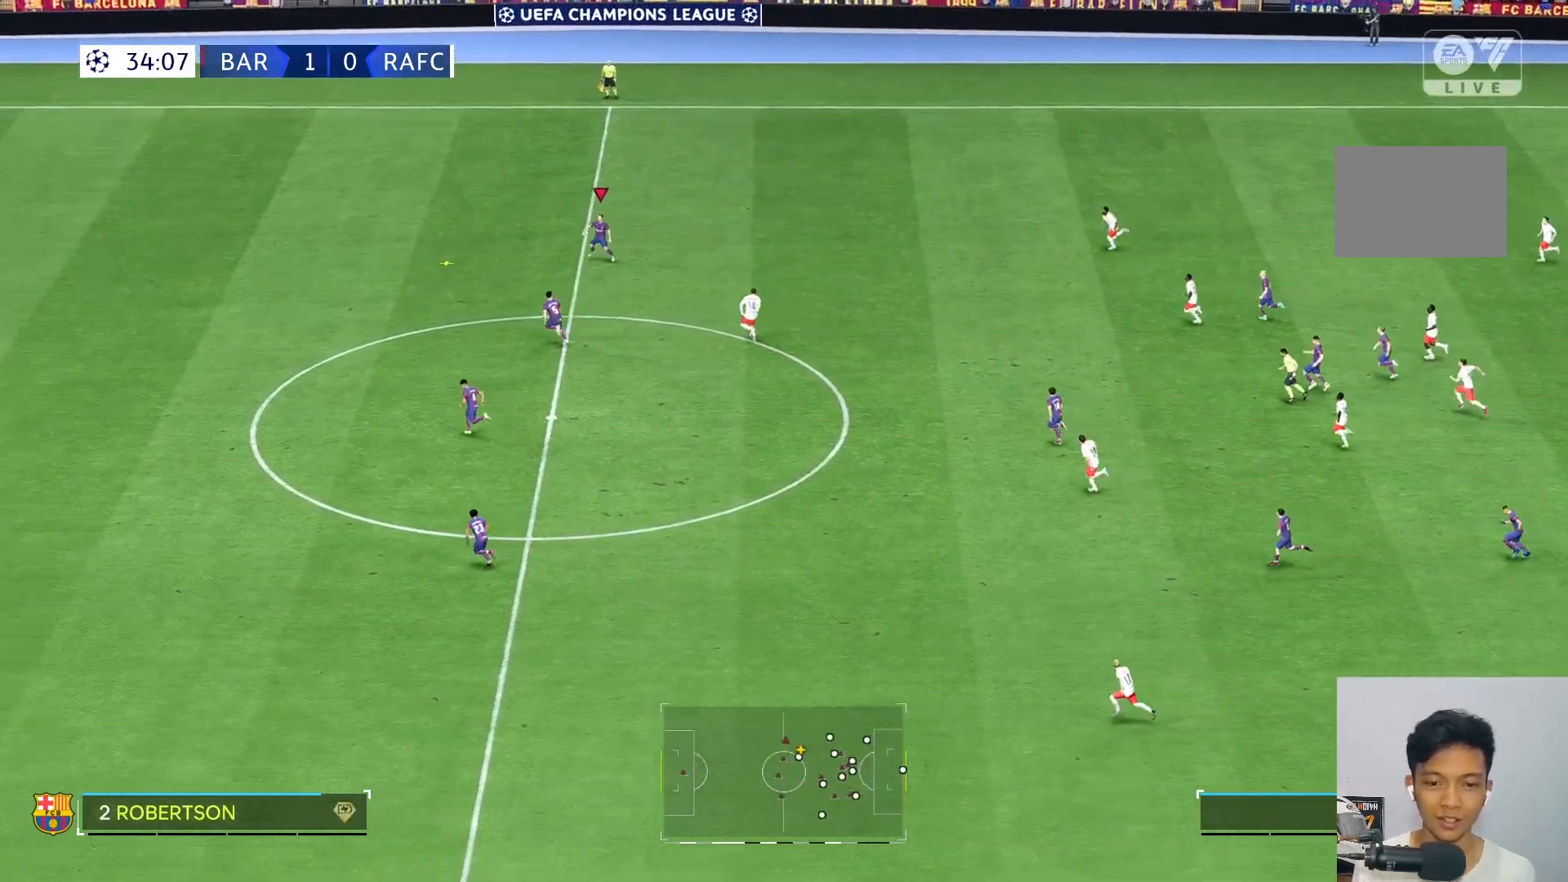
{"buttons": [], "left_stick": "left", "right_stick": "center", "events": []}
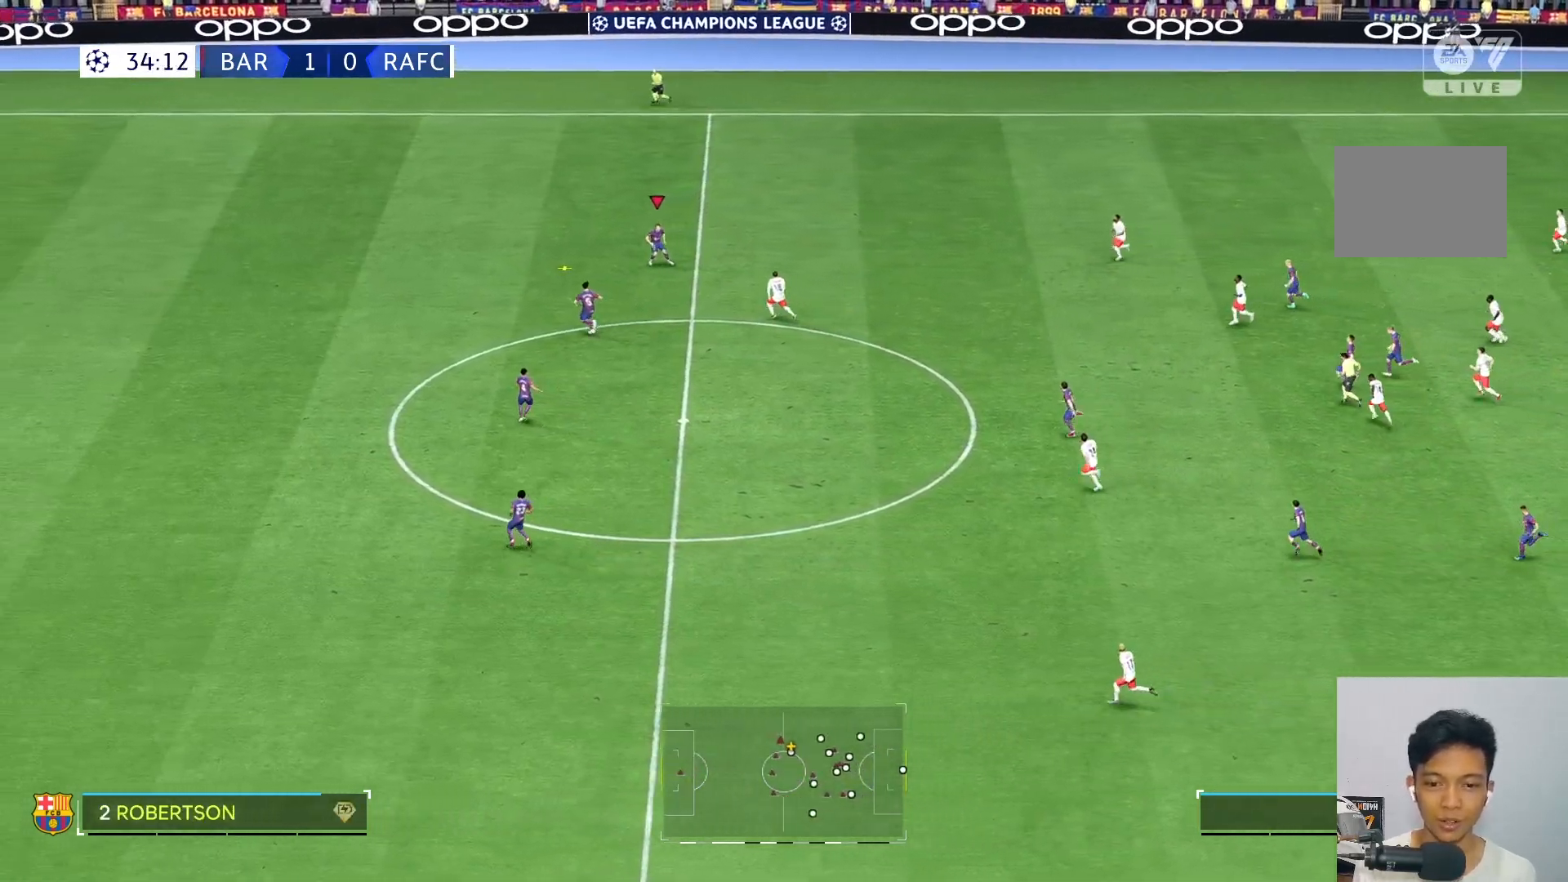
{"buttons": [], "left_stick": "down-left", "right_stick": "center", "events": [[200, "left_stick", "center"], [467, "left_stick", "down-left"]]}
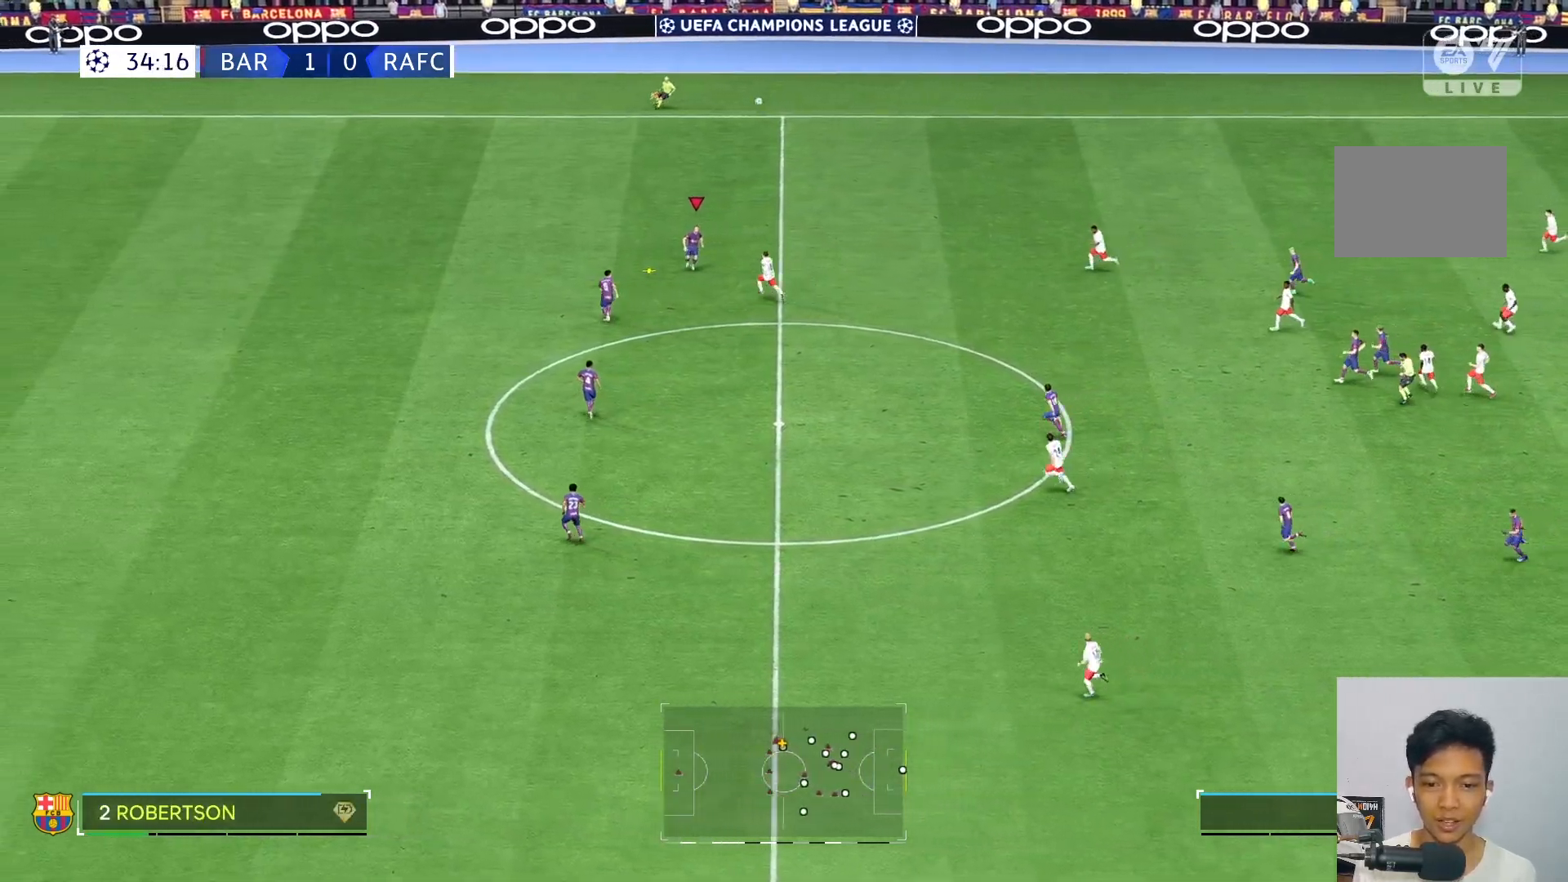
{"buttons": [], "left_stick": "down-left", "right_stick": "center", "events": [[83, "R2", "down"], [233, "R2", "up"]]}
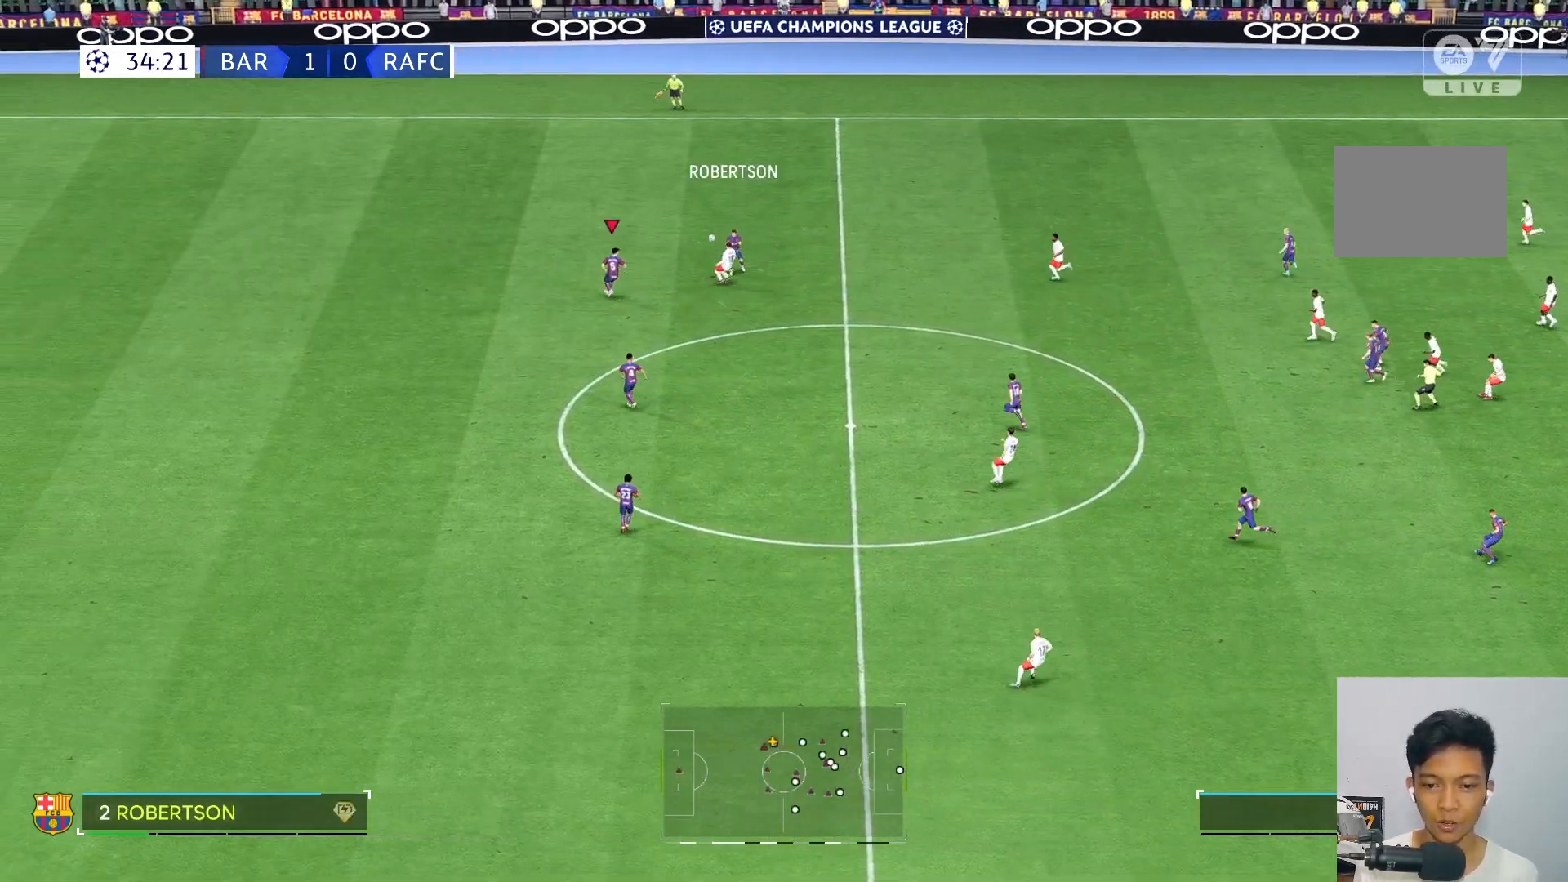
{"buttons": [], "left_stick": "down-left", "right_stick": "center", "events": []}
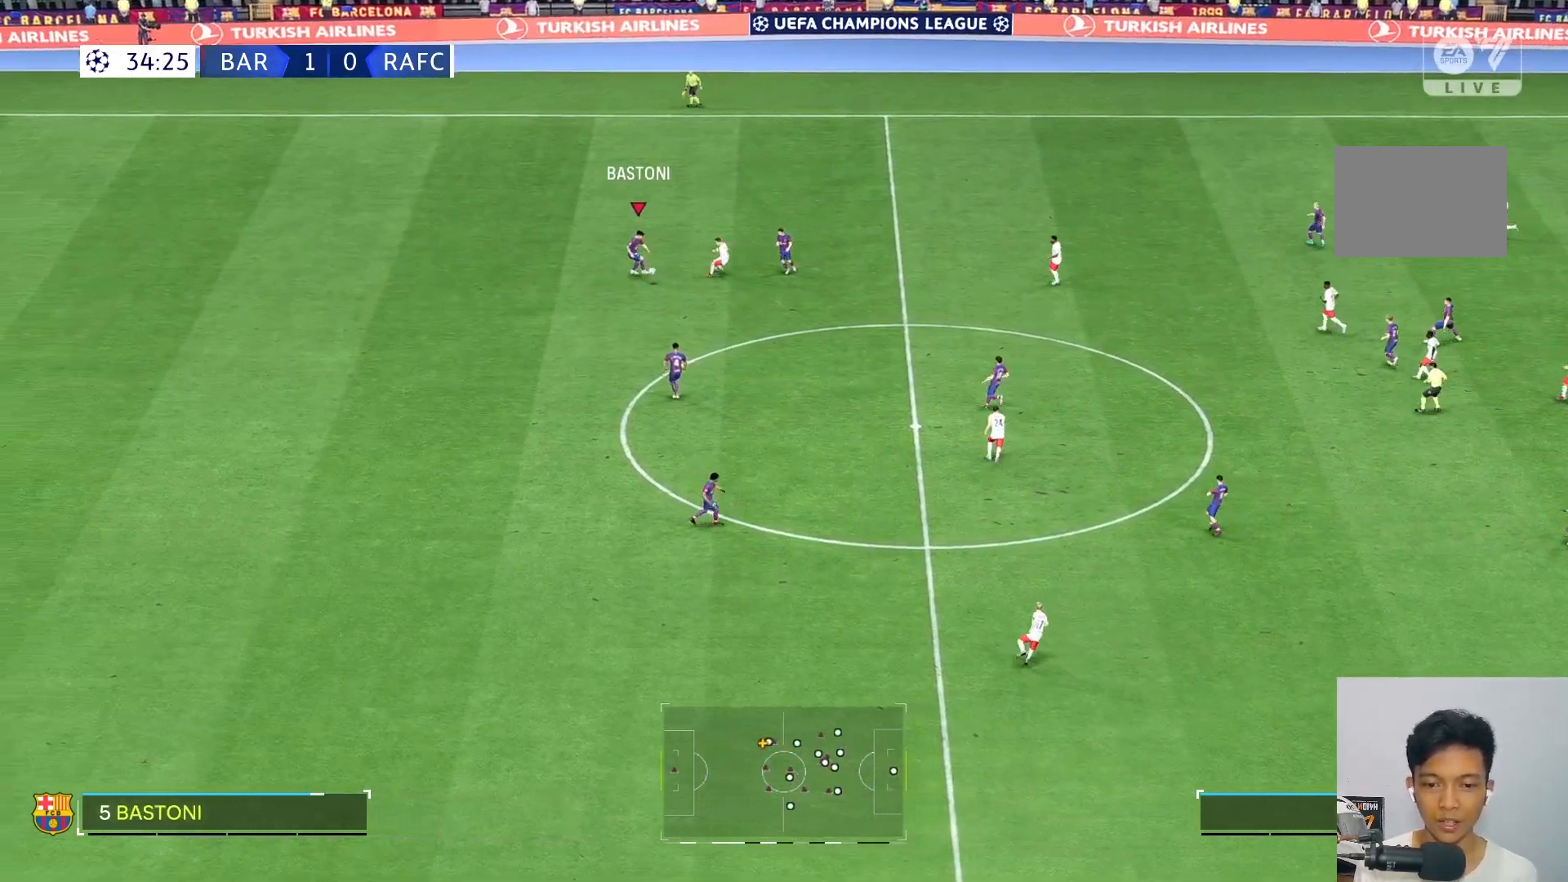
{"buttons": [], "left_stick": "down", "right_stick": "center", "events": [[367, "left_stick", "down"]]}
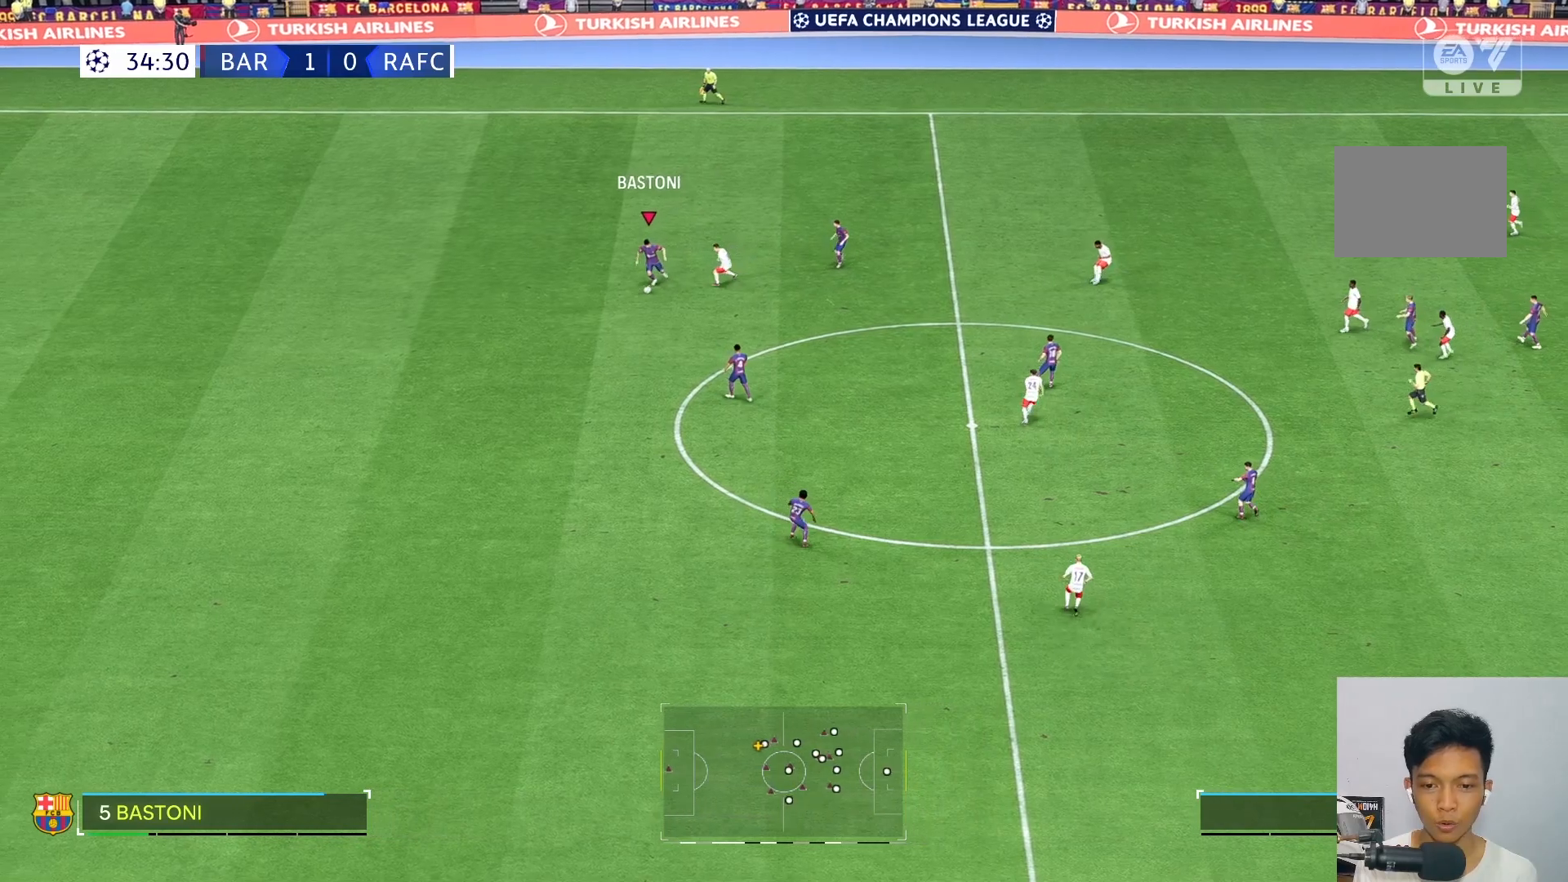
{"buttons": [], "left_stick": "down", "right_stick": "center", "events": [[283, "R2", "down"], [400, "R2", "up"]]}
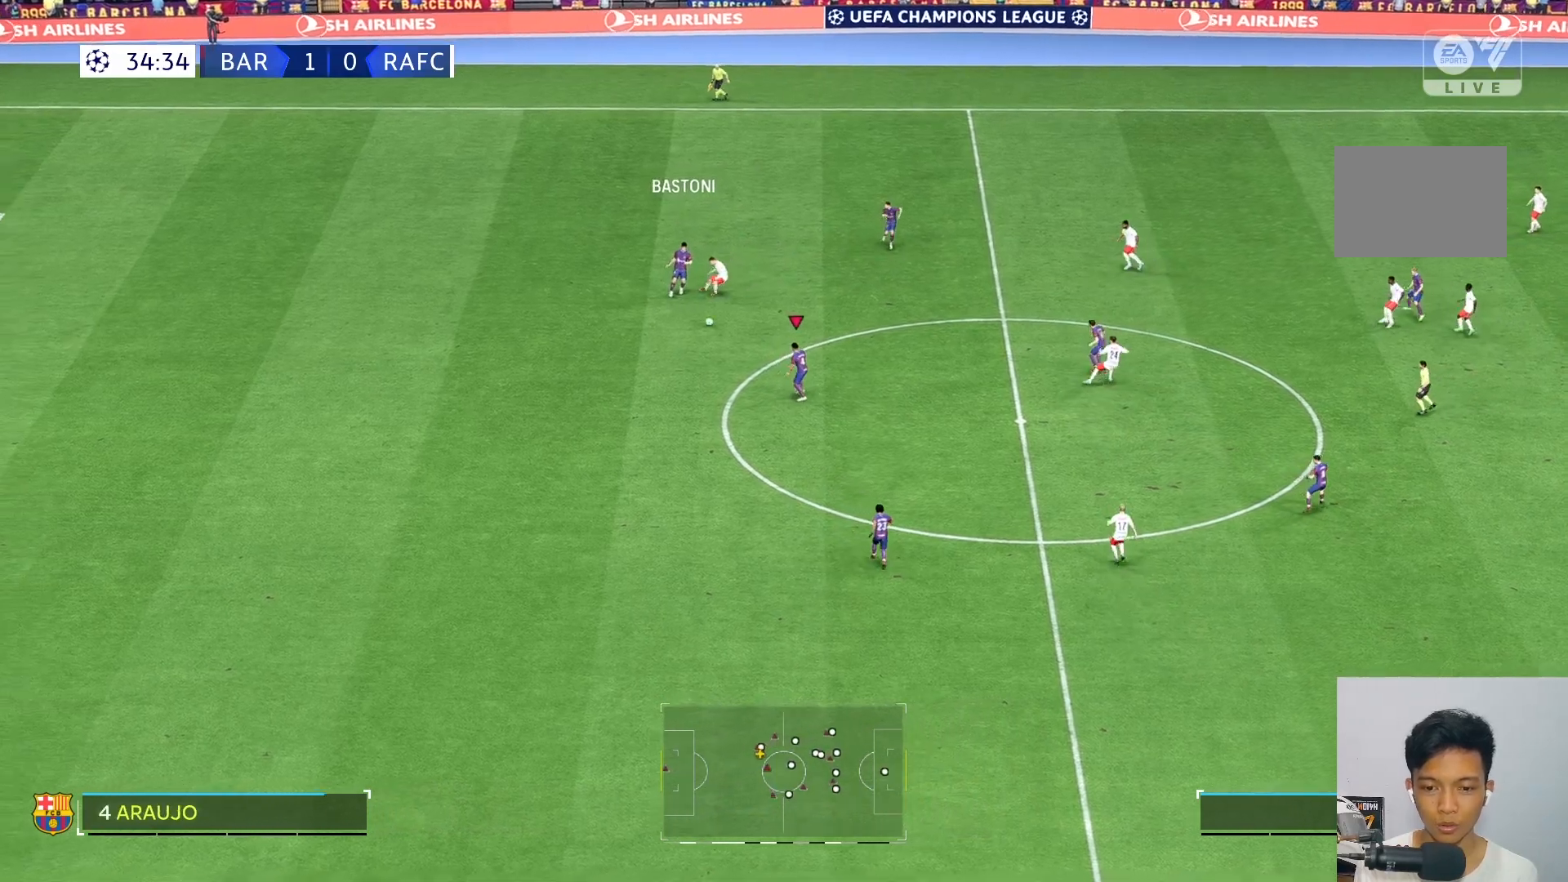
{"buttons": [], "left_stick": "down-right", "right_stick": "center", "events": [[100, "left_stick", "center"], [383, "left_stick", "down-right"]]}
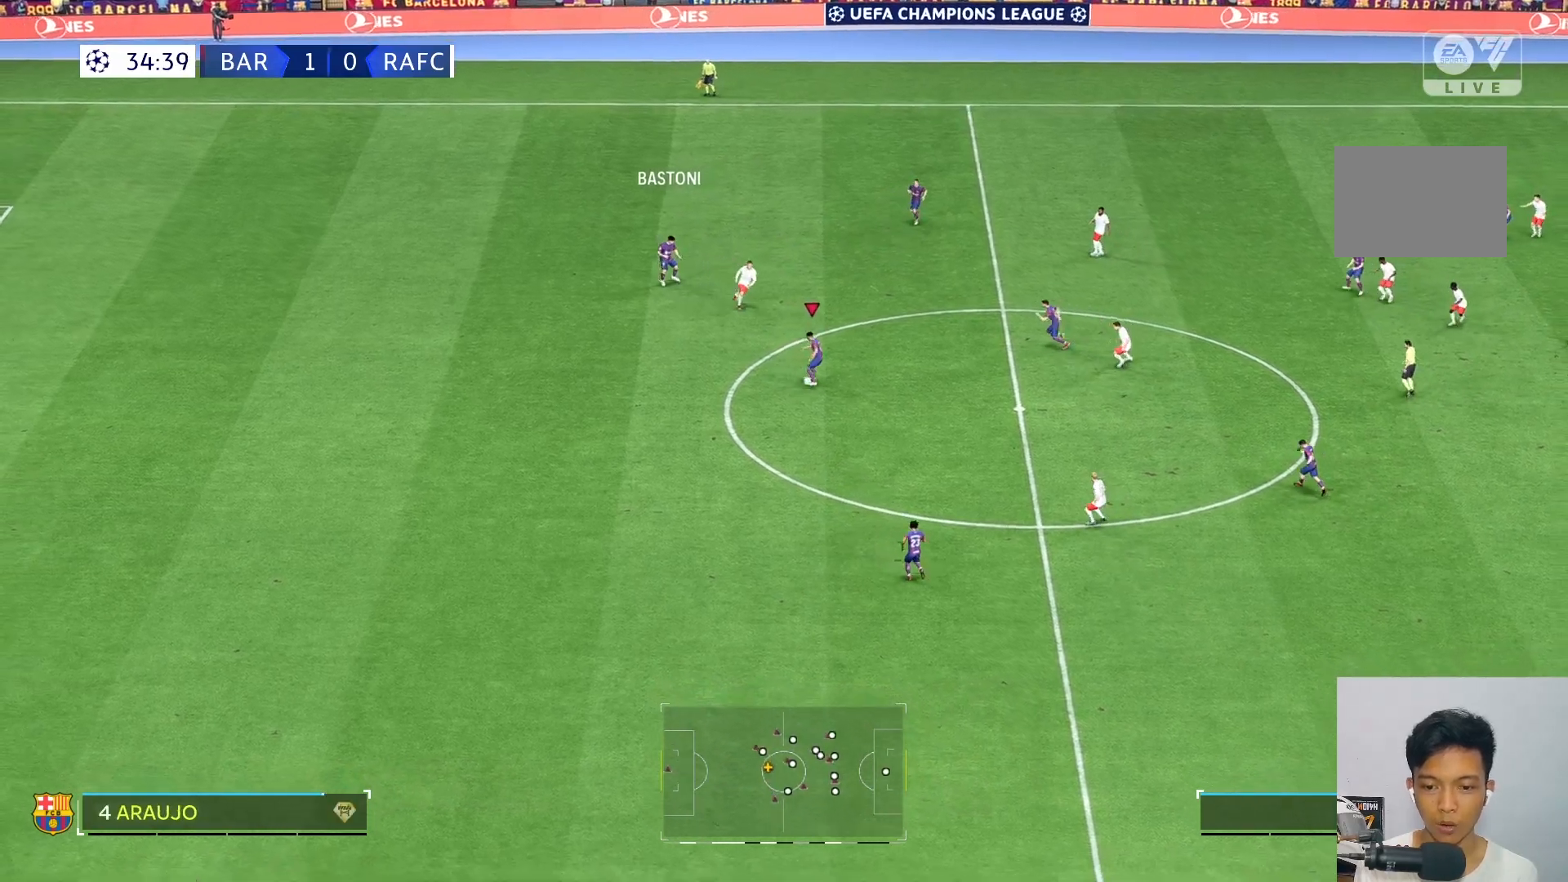
{"buttons": [], "left_stick": "down-right", "right_stick": "center", "events": []}
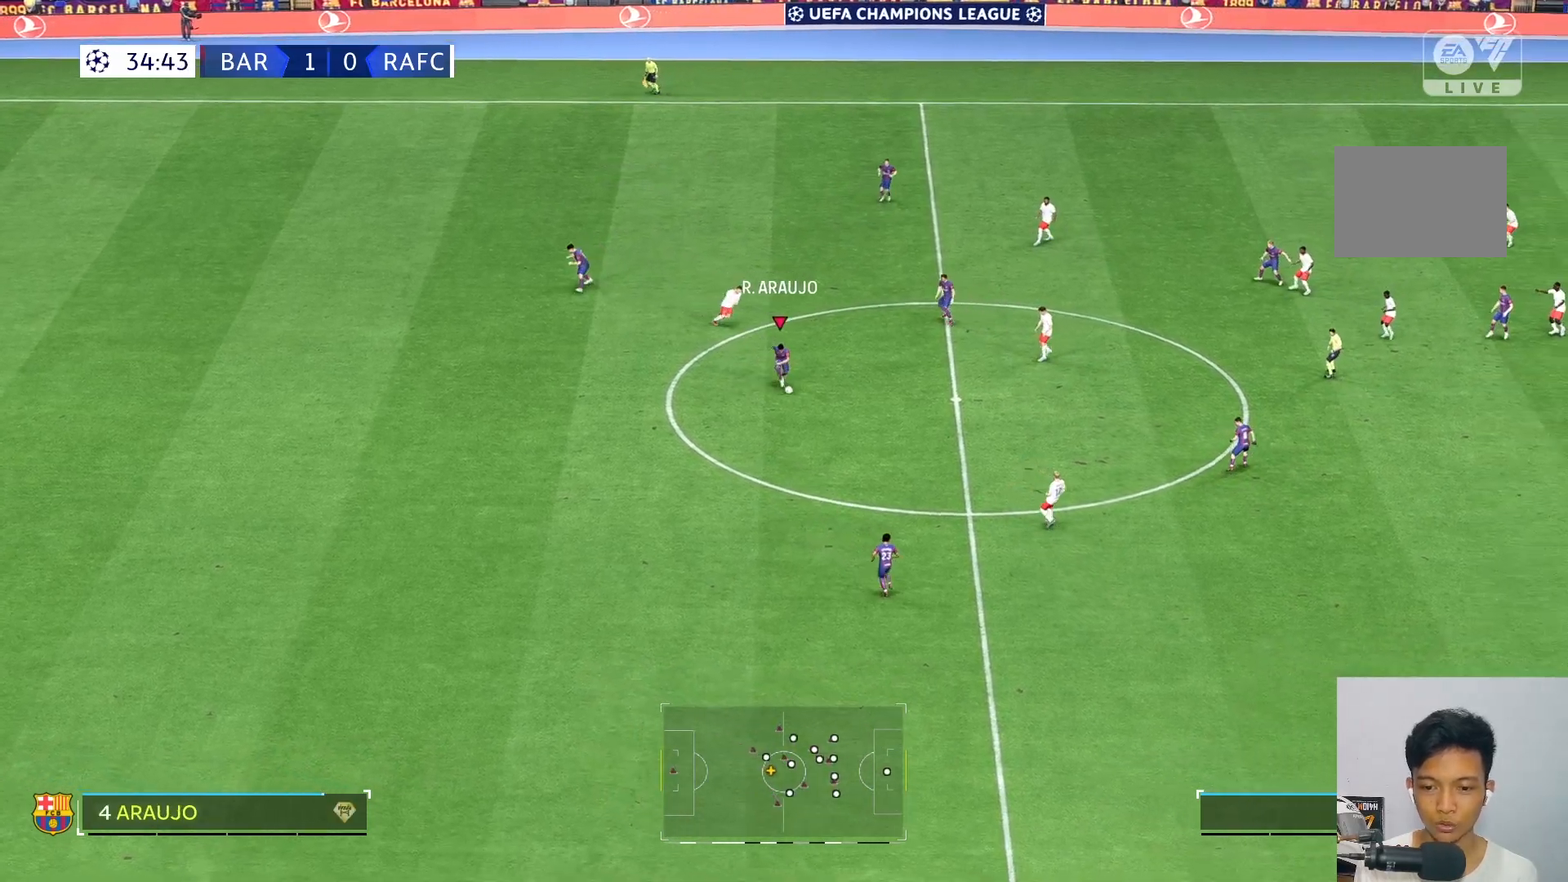
{"buttons": [], "left_stick": "down-left", "right_stick": "center", "events": [[500, "left_stick", "down-left"]]}
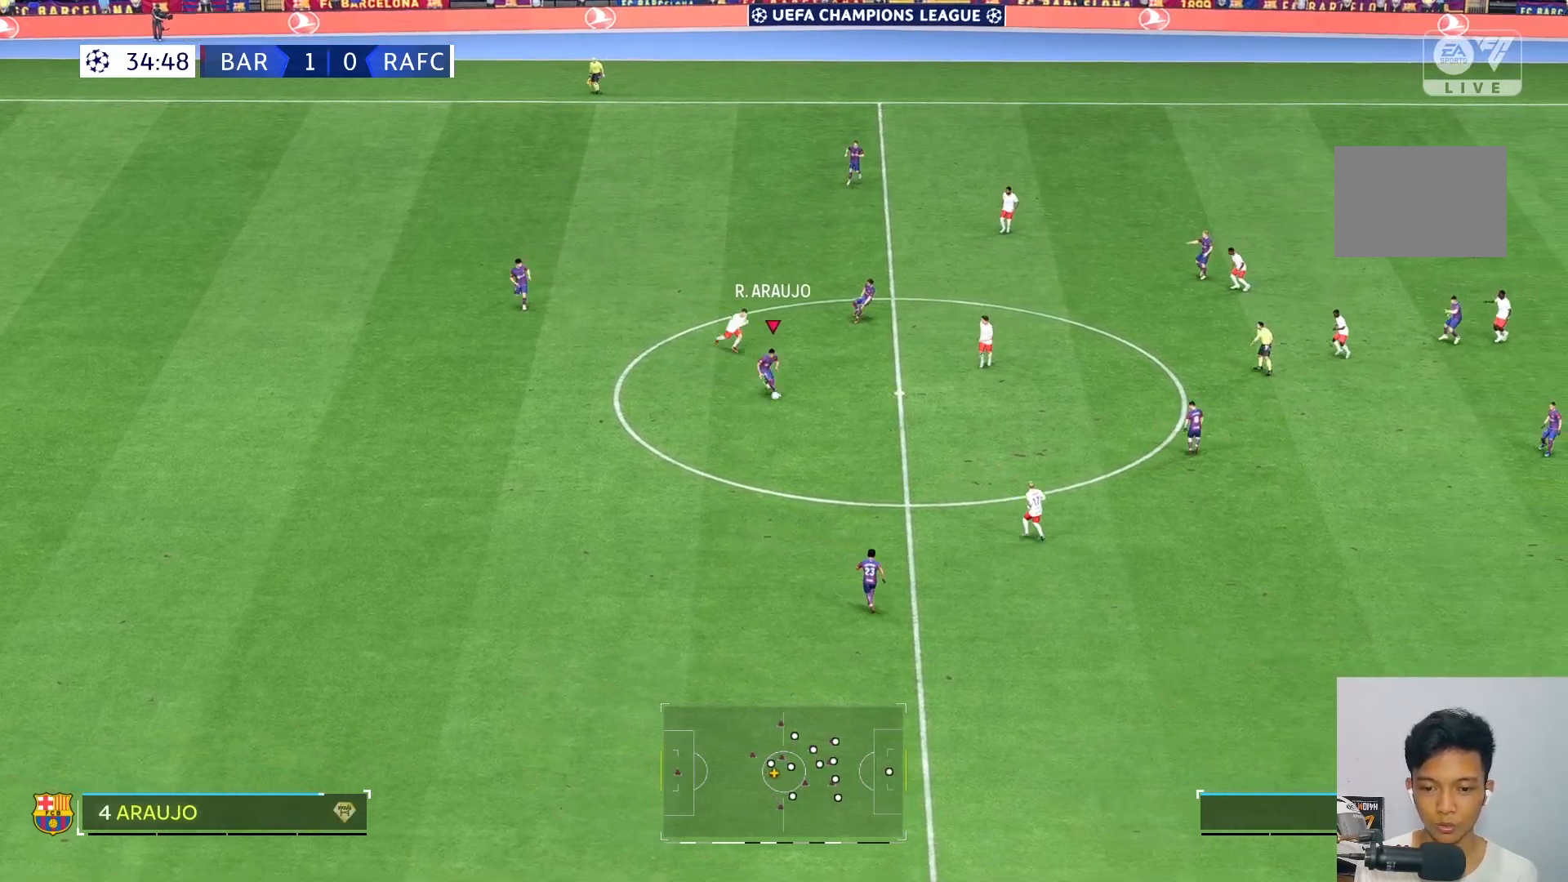
{"buttons": [], "left_stick": "left", "right_stick": "center", "events": [[333, "left_stick", "left"]]}
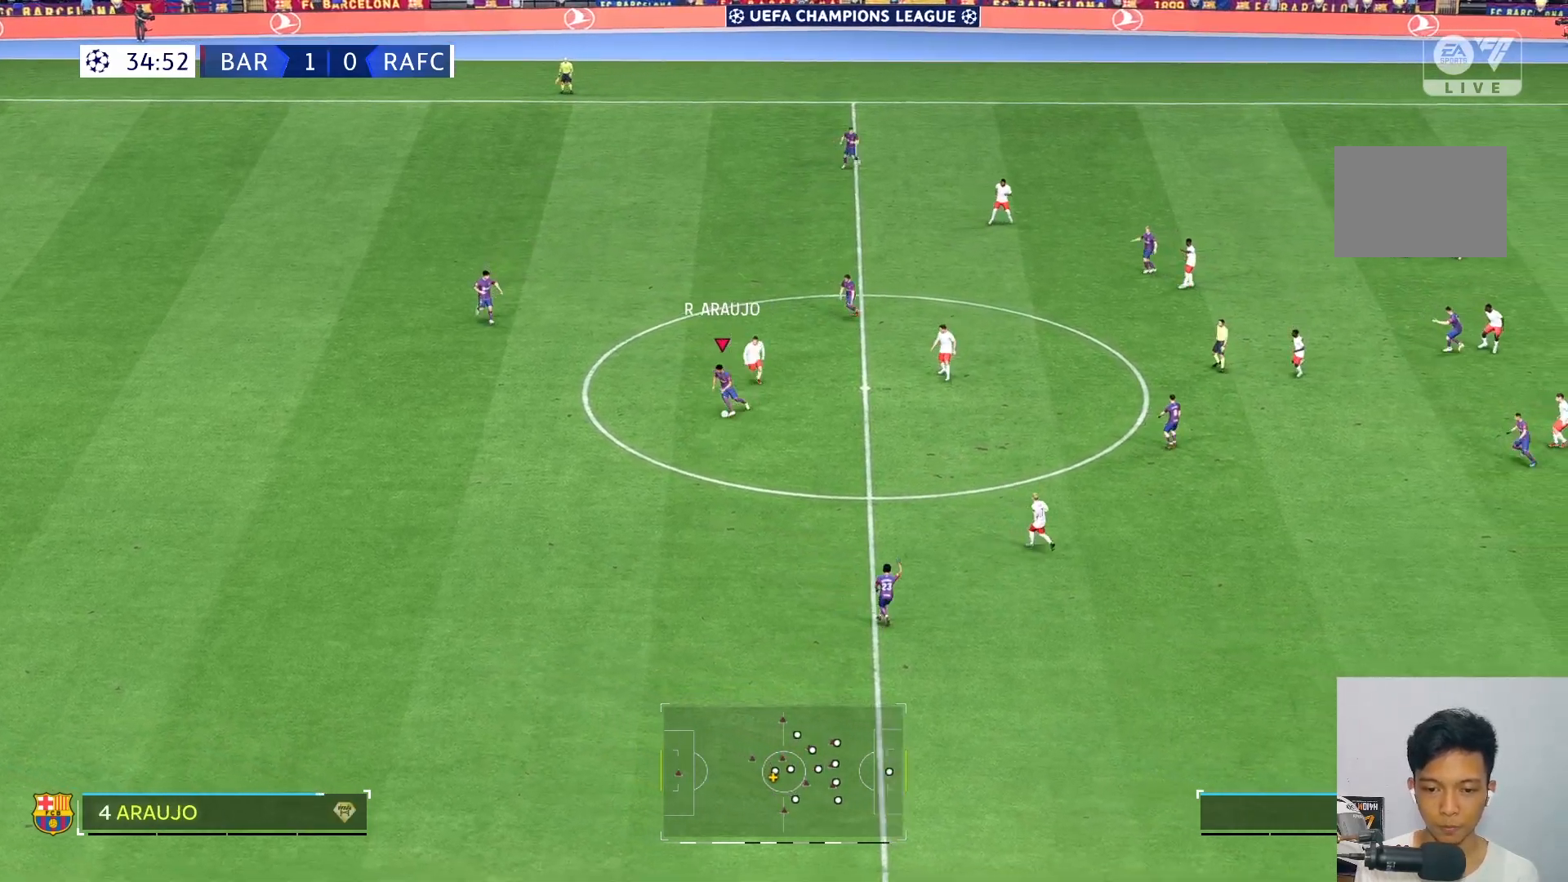
{"buttons": [], "left_stick": "left", "right_stick": "center", "events": []}
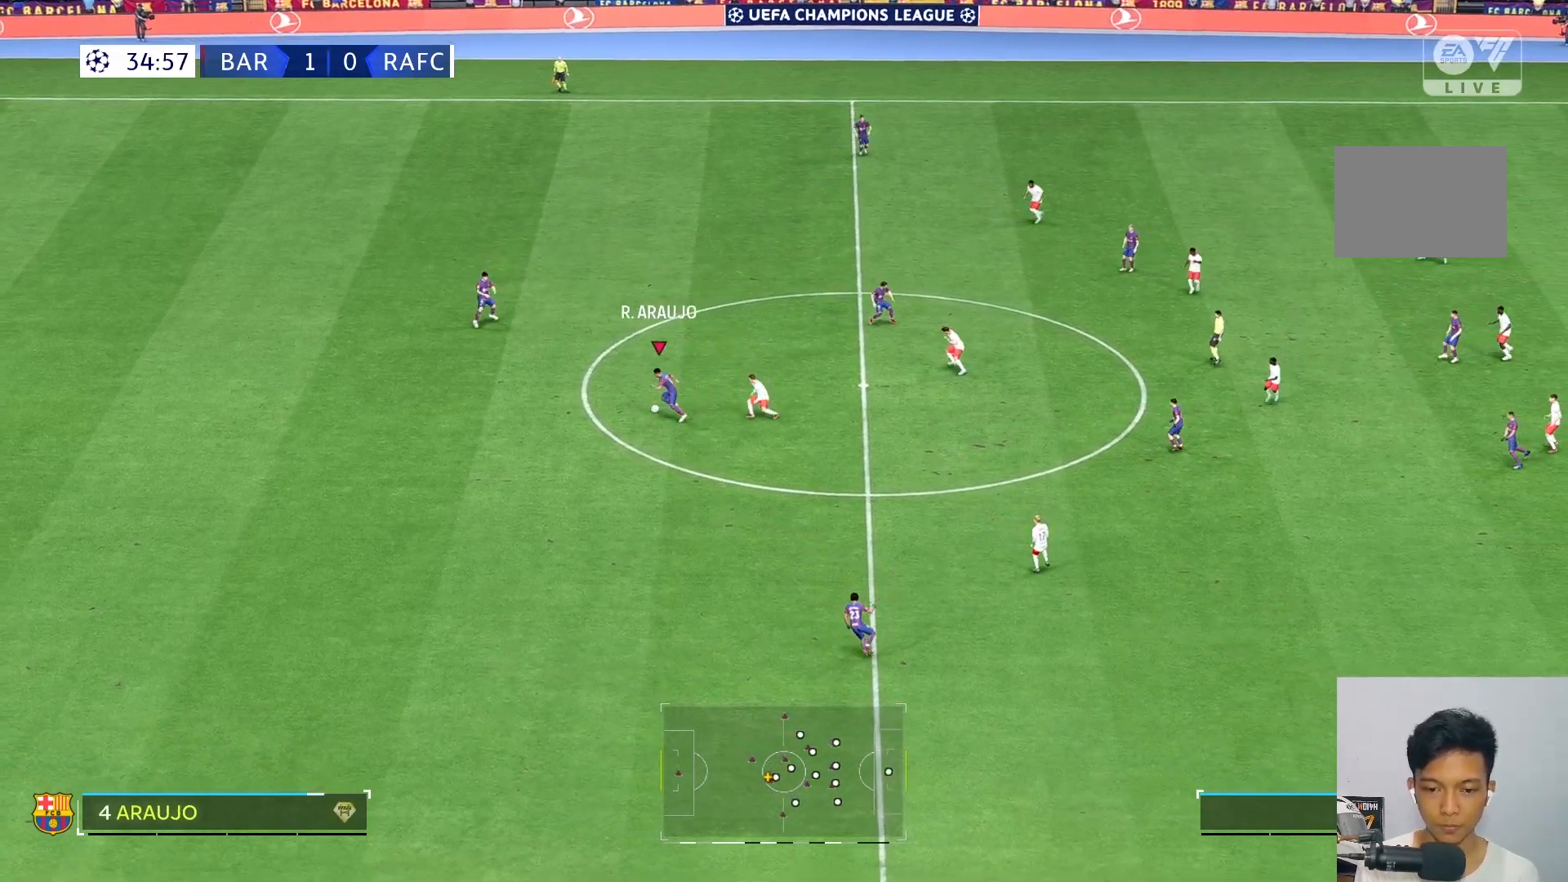
{"buttons": [], "left_stick": "up", "right_stick": "center", "events": [[67, "left_stick", "up"]]}
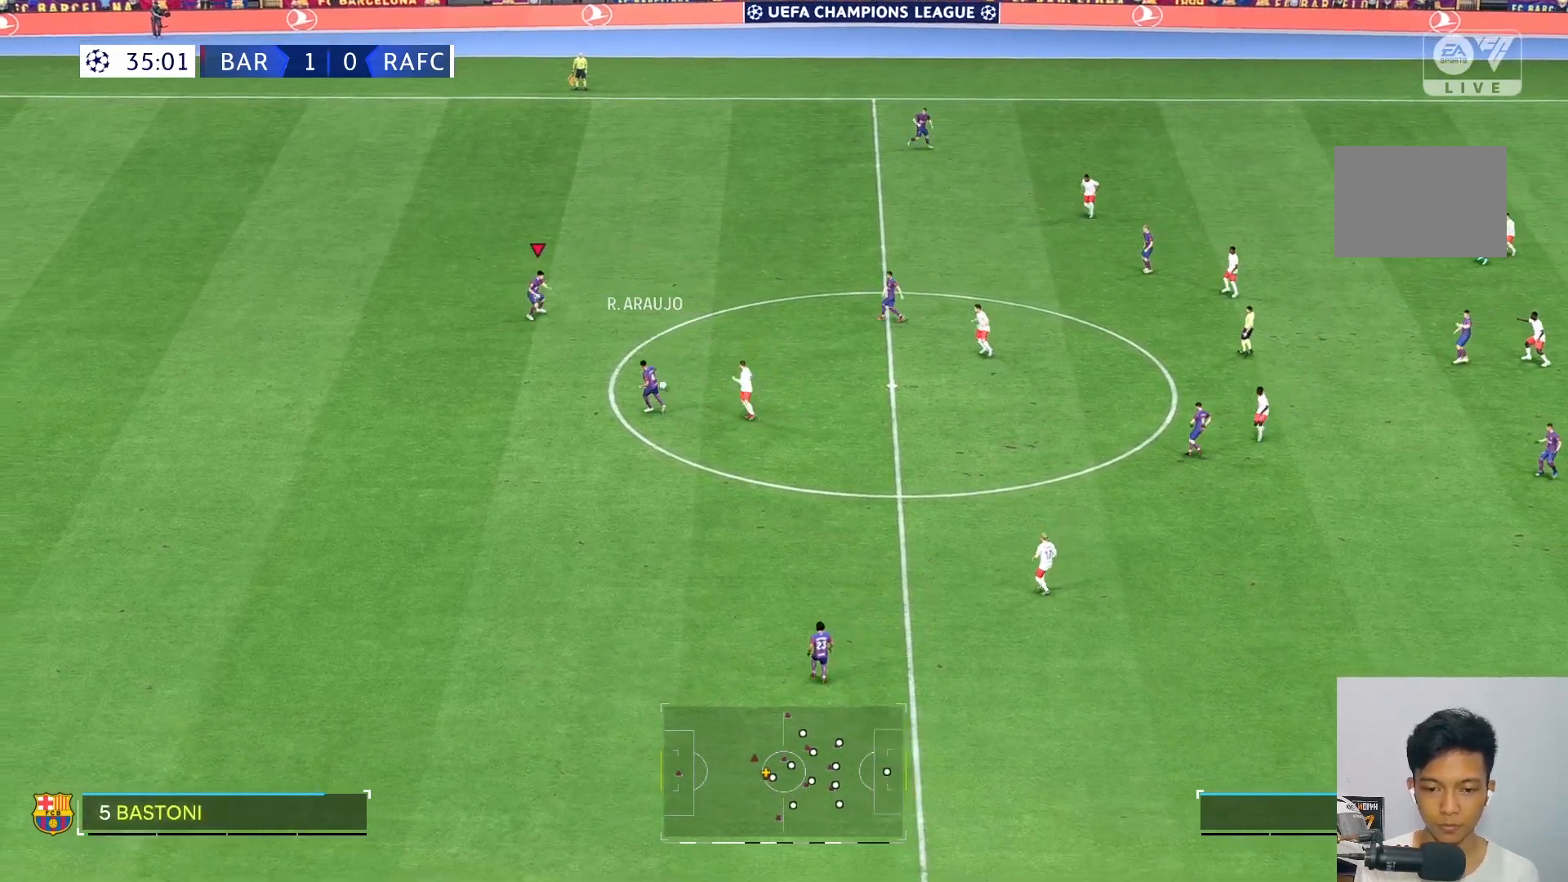
{"buttons": [], "left_stick": "up-right", "right_stick": "center", "events": [[167, "left_stick", "up-right"]]}